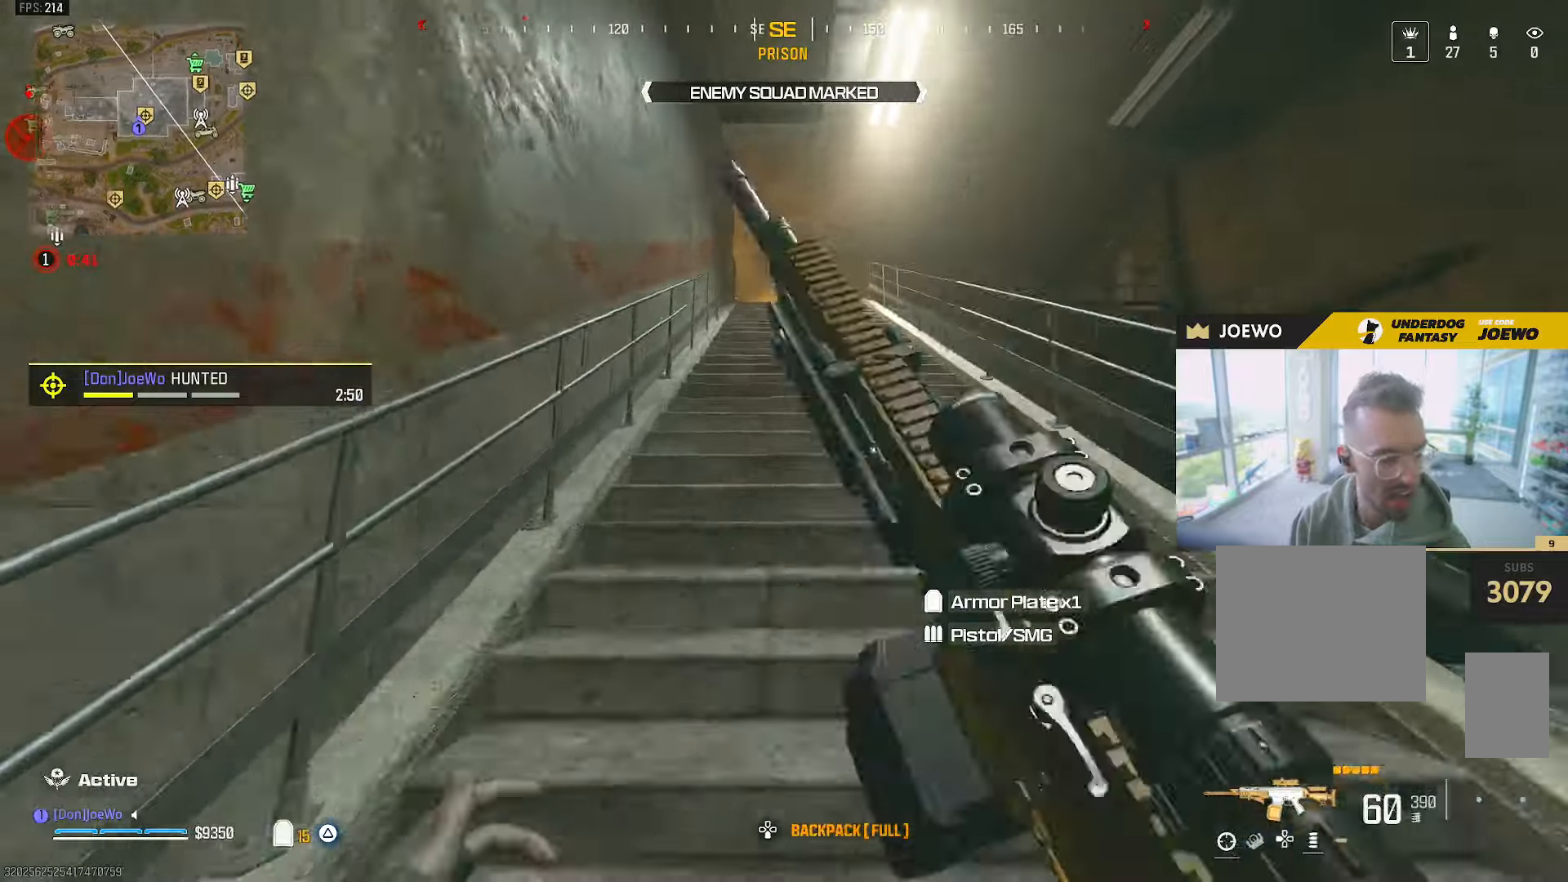
Gameplay with a controller (PlayStation layout); each line is a JSON object with the inputs held at the frame after it. "events" lists button and stick changes between this image and that frame as [ms after this image, input, new state], when the widget could be followed in between. Not read: CIRCLE CROSS L3 R3.
{"buttons": [], "left_stick": "up", "right_stick": "right", "events": [[83, "TRIANGLE", "down"], [167, "TRIANGLE", "up"], [267, "TRIANGLE", "down"], [367, "TRIANGLE", "up"], [500, "right_stick", "right"]]}
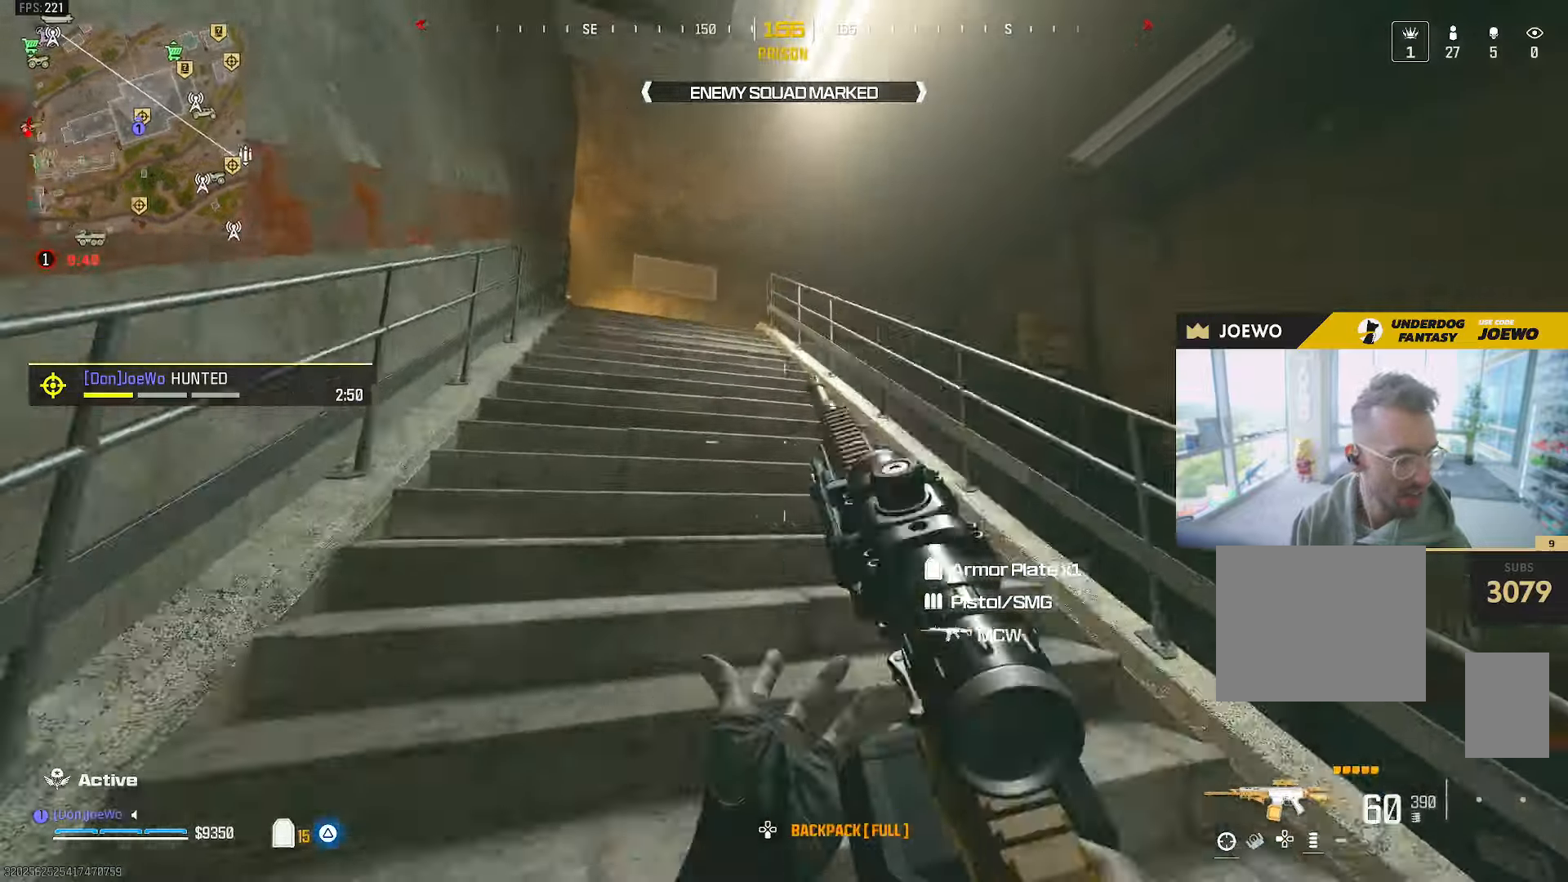
{"buttons": [], "left_stick": "up", "right_stick": "center", "events": [[183, "right_stick", "center"]]}
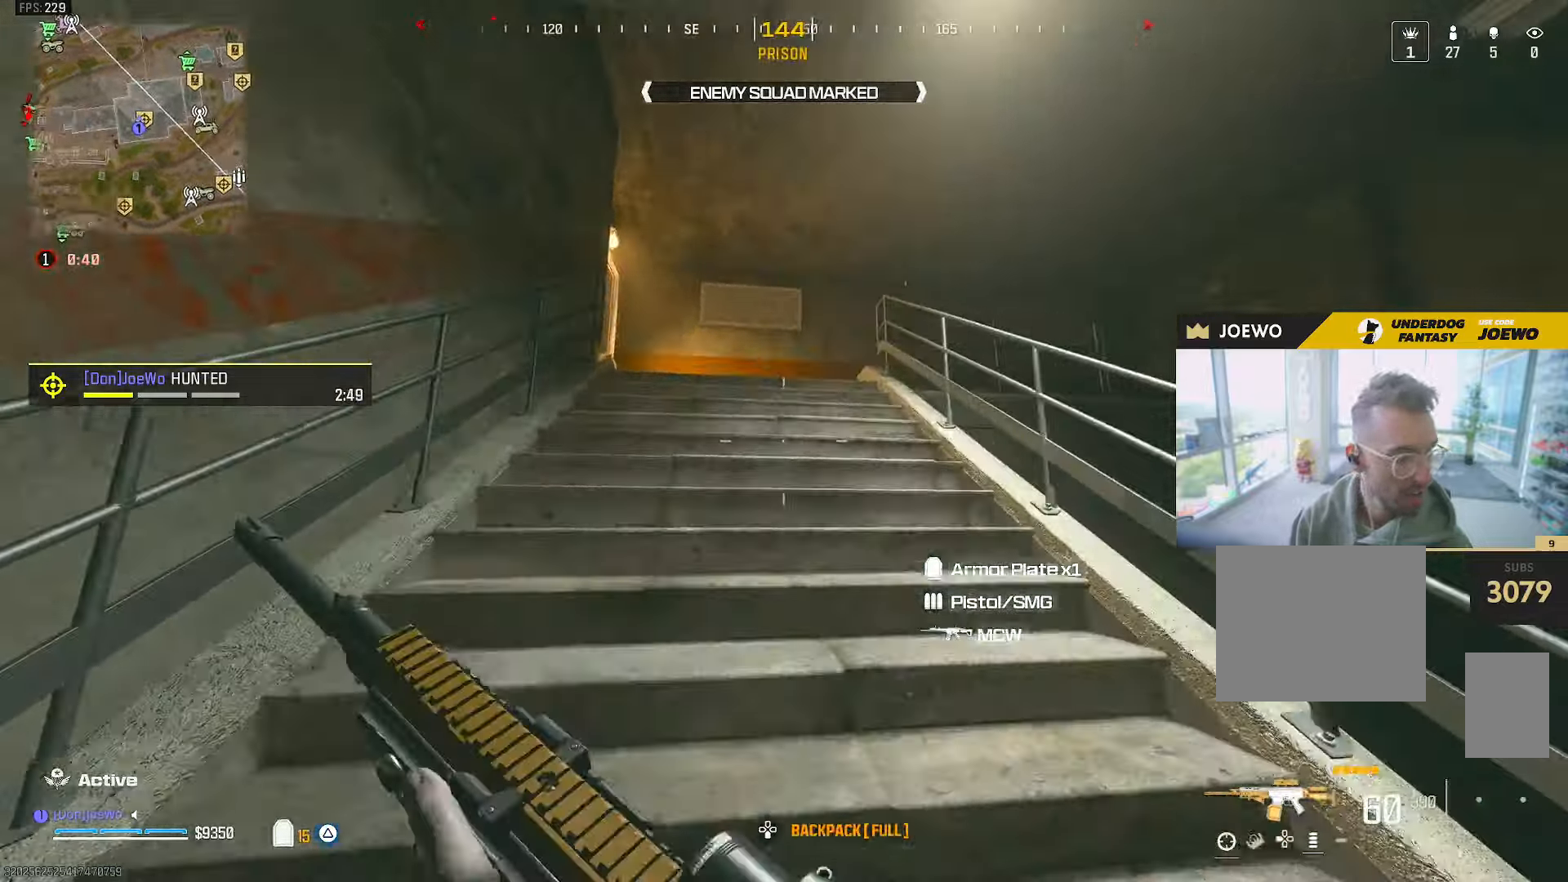
{"buttons": ["TRIANGLE"], "left_stick": "up", "right_stick": "center"}
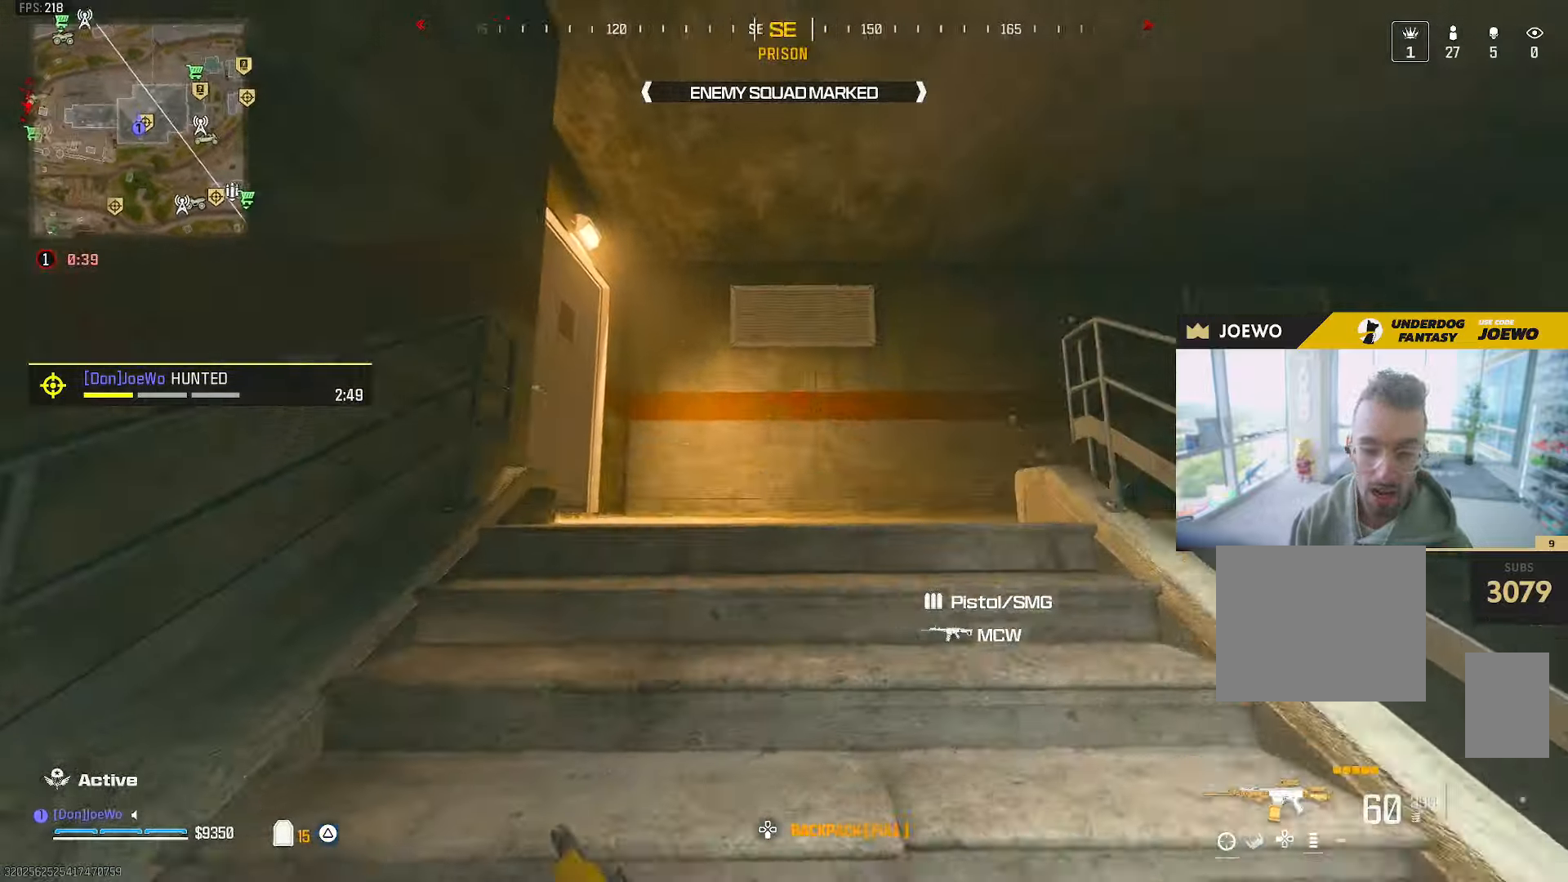
{"buttons": [], "left_stick": "up", "right_stick": "center", "events": [[67, "TRIANGLE", "up"], [267, "right_stick", "down-left"], [500, "right_stick", "center"]]}
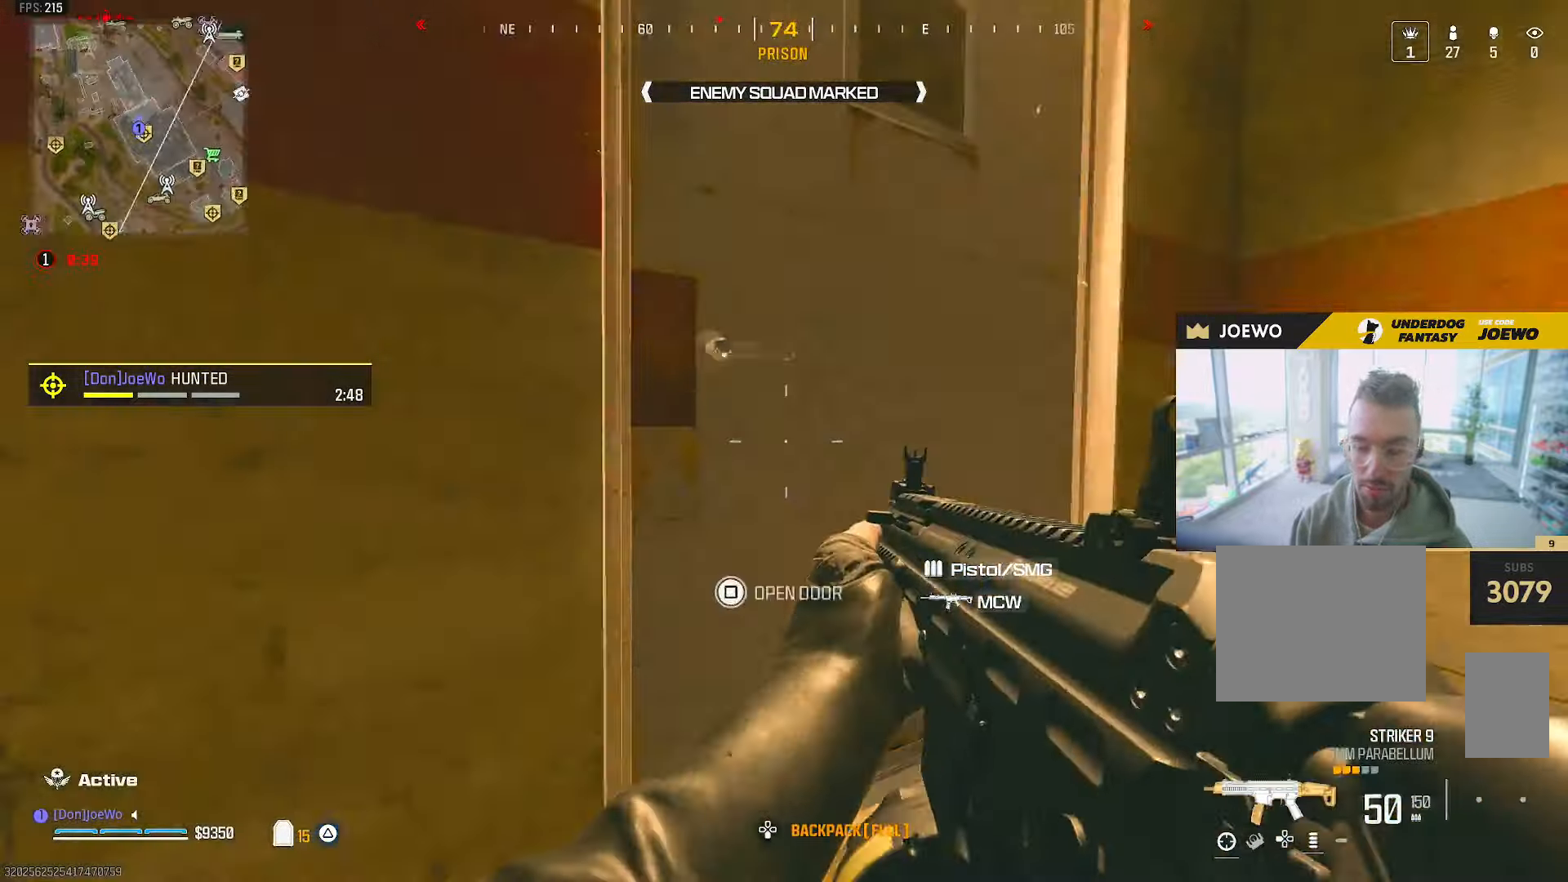
{"buttons": ["L2"], "left_stick": "down-left", "right_stick": "left"}
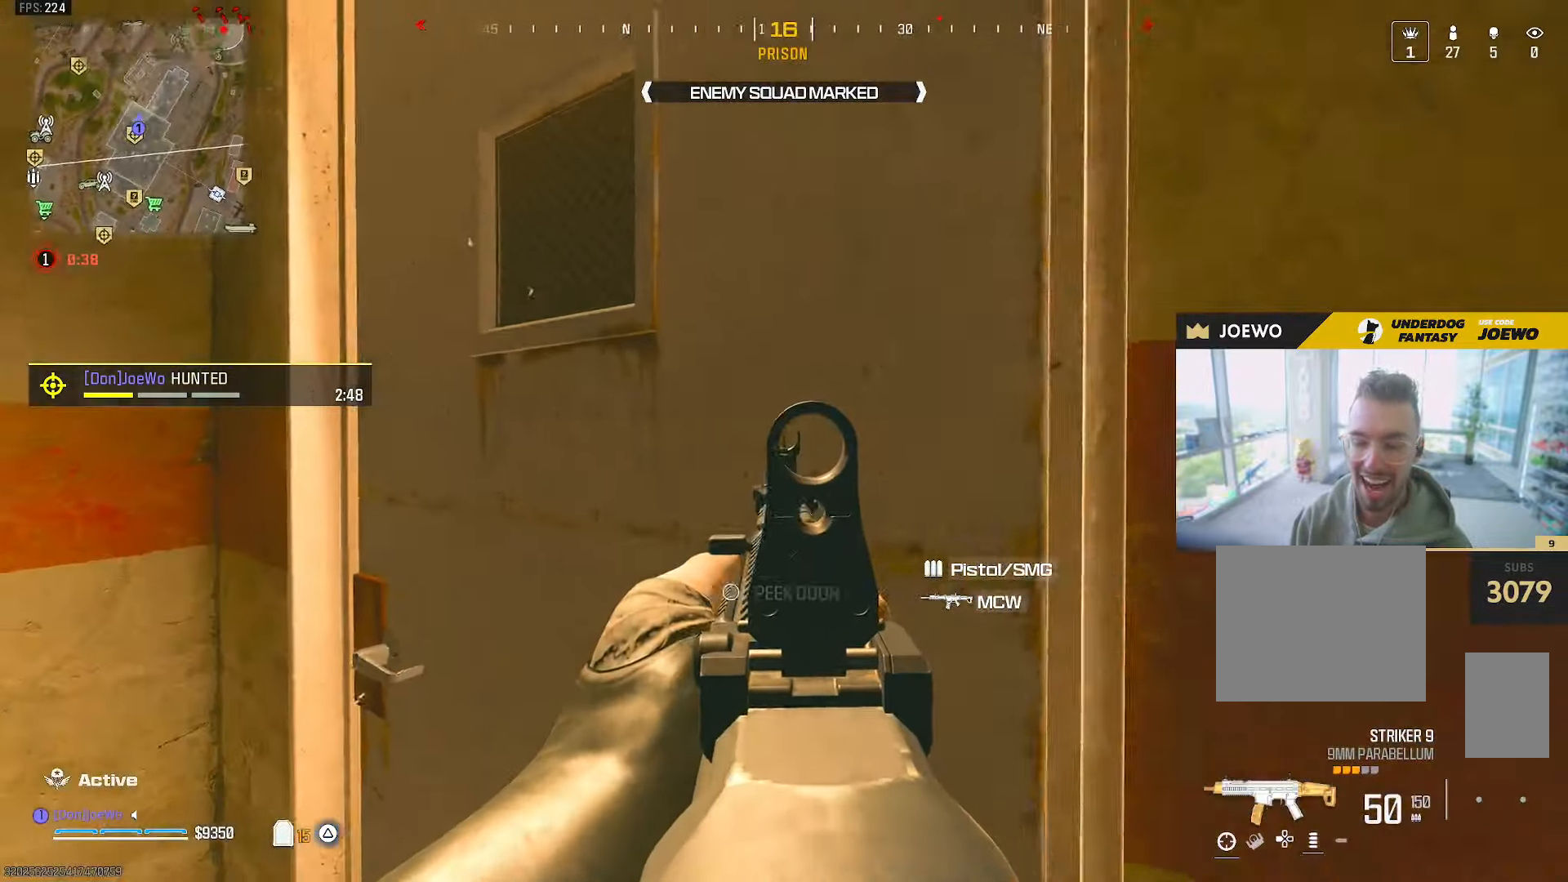
{"buttons": ["L2", "R2"], "left_stick": "center", "right_stick": "center", "events": [[50, "right_stick", "center"], [67, "left_stick", "center"], [117, "R2", "down"], [150, "right_stick", "up-left"], [167, "R2", "up"], [350, "left_stick", "left"], [367, "right_stick", "right"], [450, "left_stick", "center"], [483, "R2", "down"], [483, "right_stick", "center"]]}
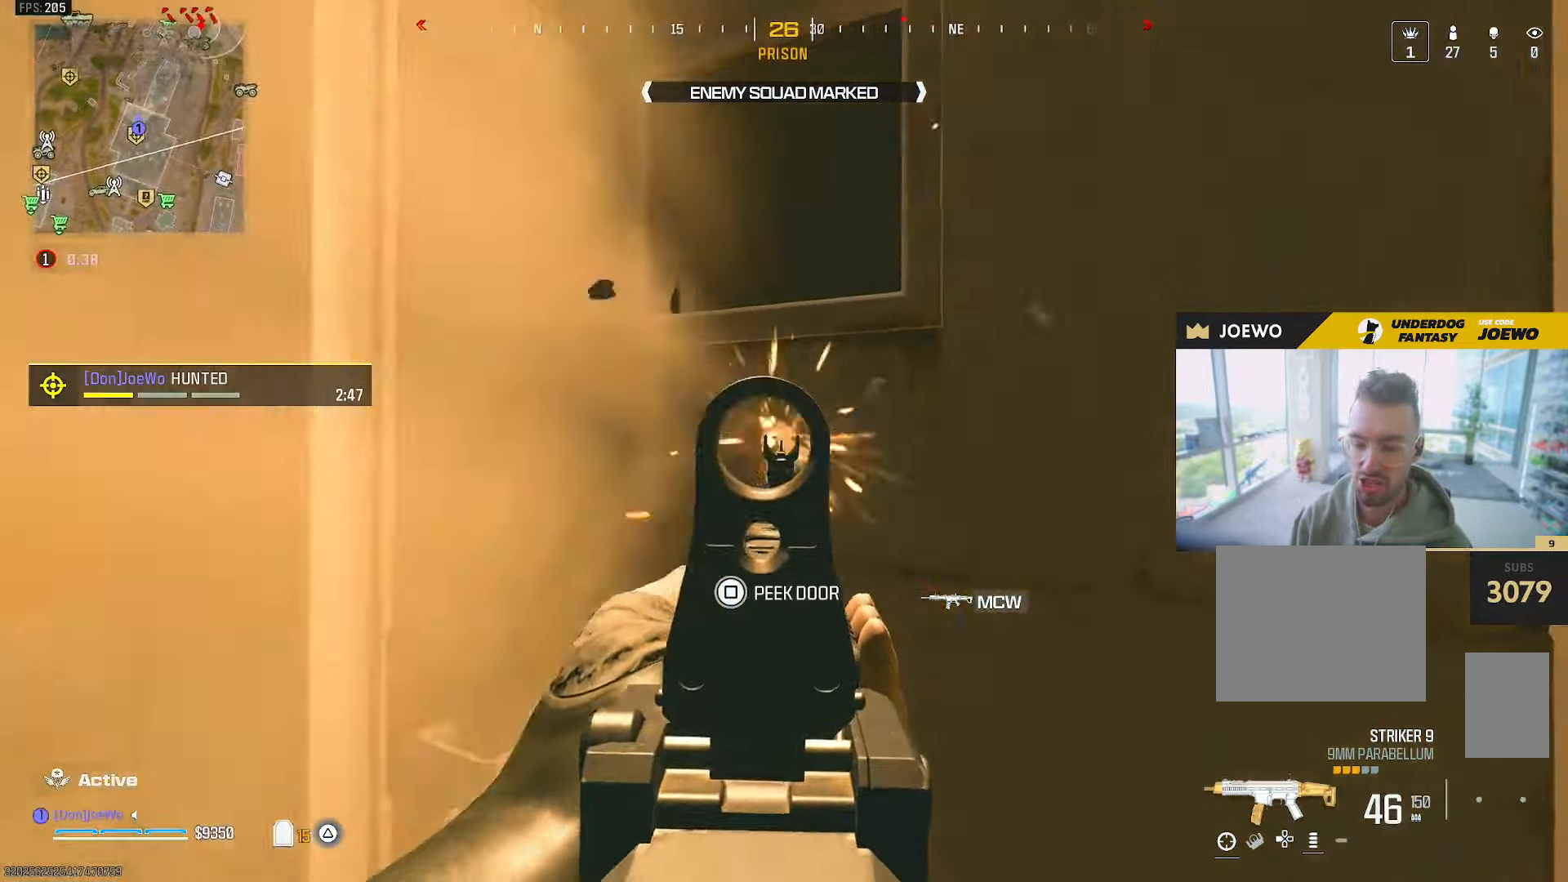
{"buttons": [], "left_stick": "up", "right_stick": "right", "events": [[283, "L2", "up"], [300, "R2", "up"], [300, "left_stick", "up"], [317, "right_stick", "left"], [400, "right_stick", "right"]]}
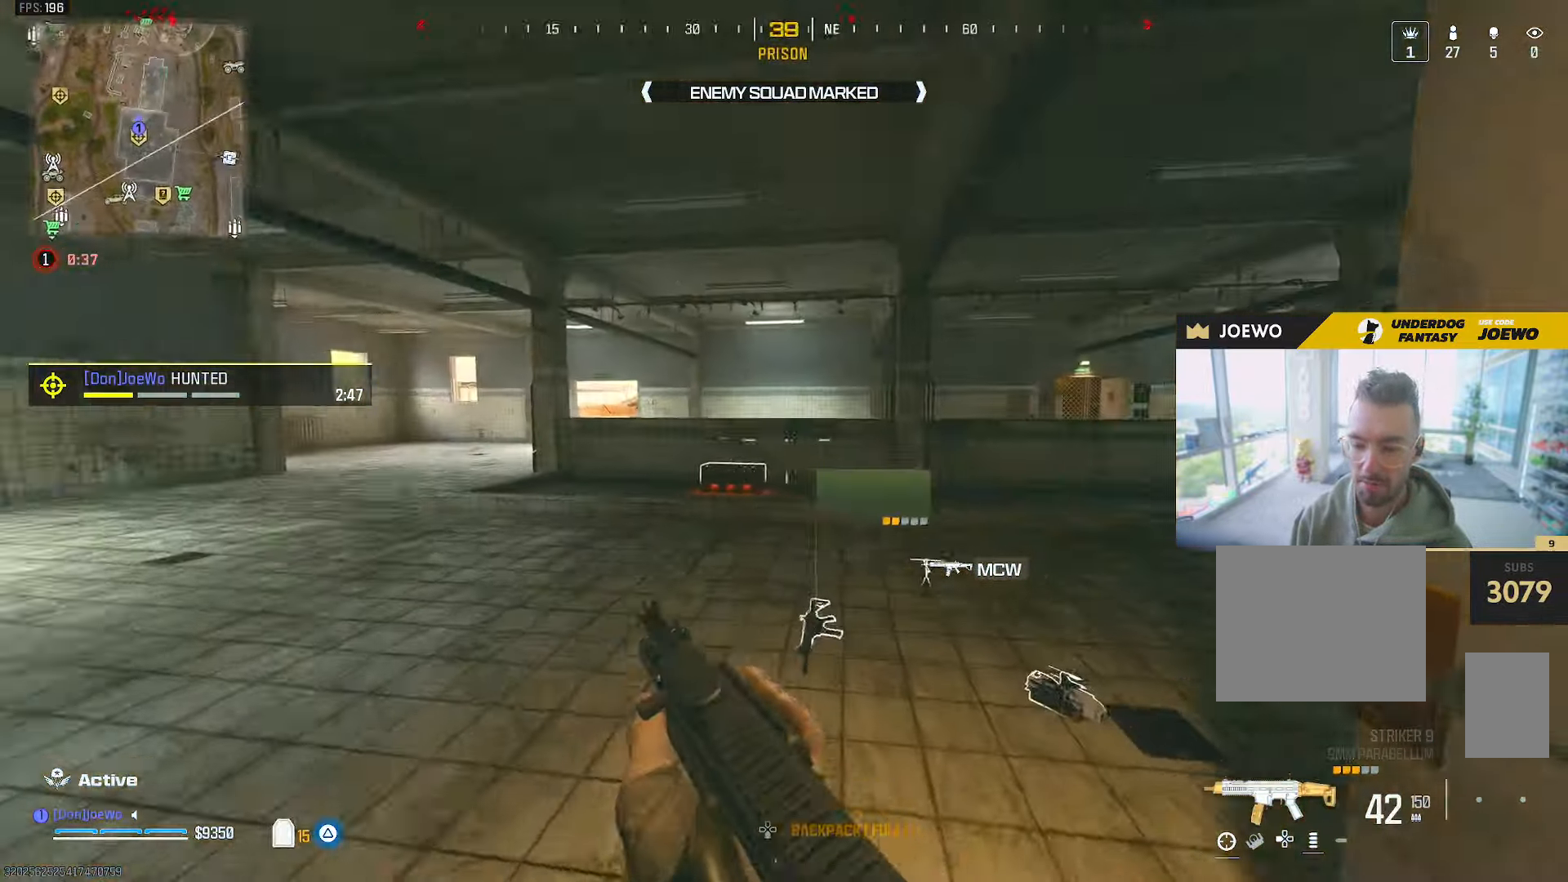
{"buttons": [], "left_stick": "up", "right_stick": "center", "events": [[83, "right_stick", "left"], [233, "right_stick", "center"]]}
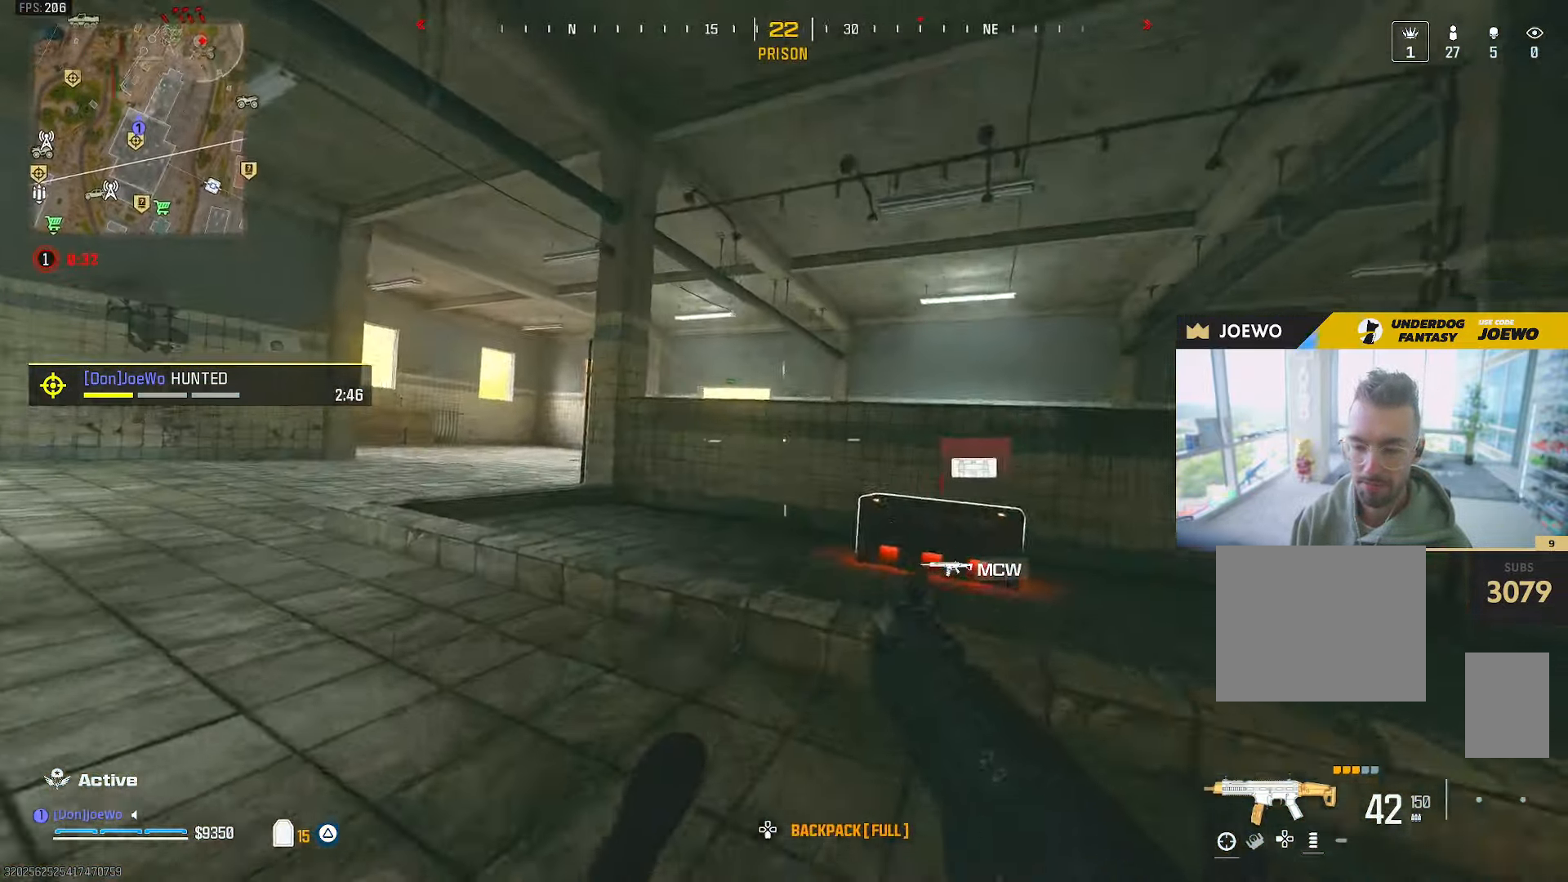
{"buttons": ["L2"], "left_stick": "center", "right_stick": "center", "events": [[183, "left_stick", "left"], [283, "L2", "down"], [367, "left_stick", "center"]]}
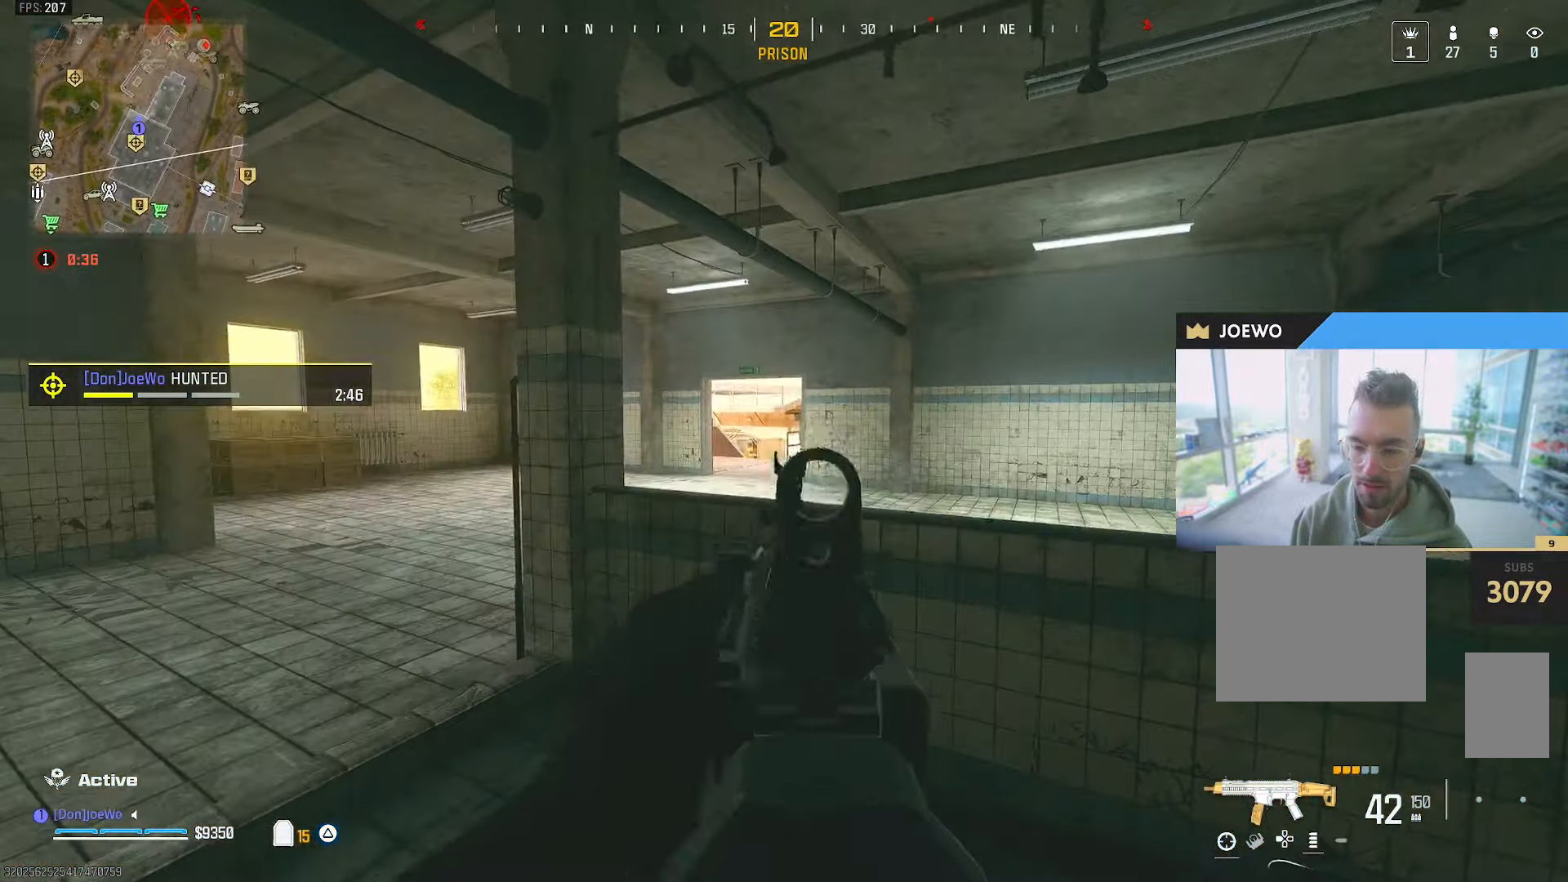
{"buttons": [], "left_stick": "right", "right_stick": "right", "events": [[367, "right_stick", "right"], [400, "L2", "up"], [400, "left_stick", "right"]]}
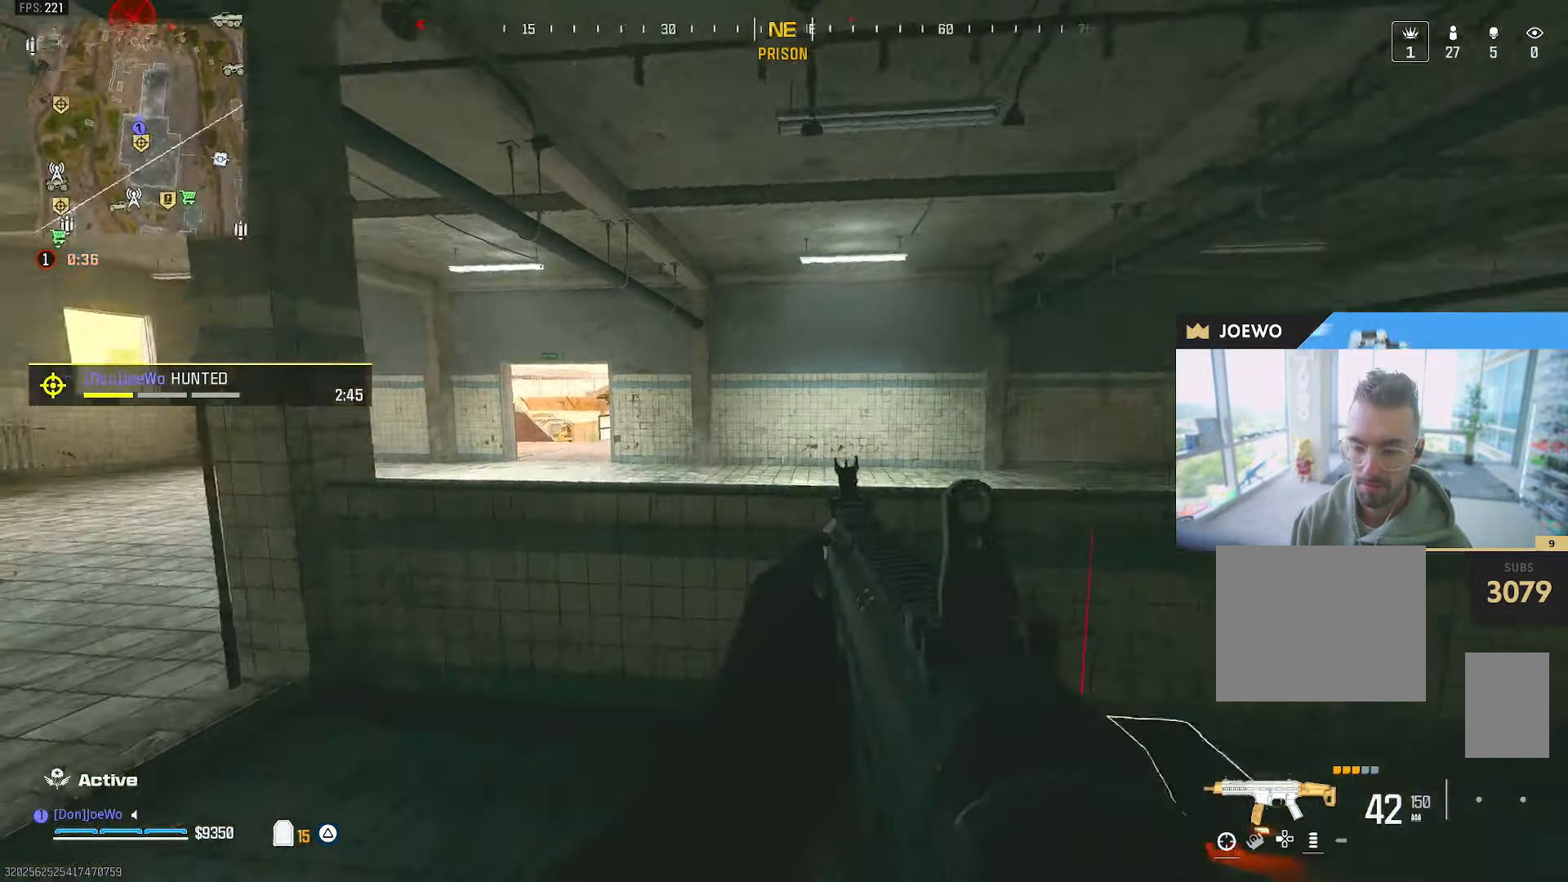
{"buttons": [], "left_stick": "down", "right_stick": "down", "events": [[150, "SQUARE", "down"], [150, "right_stick", "down-left"], [233, "SQUARE", "up"], [250, "left_stick", "down-right"], [250, "right_stick", "center"], [400, "left_stick", "down"], [500, "right_stick", "down"]]}
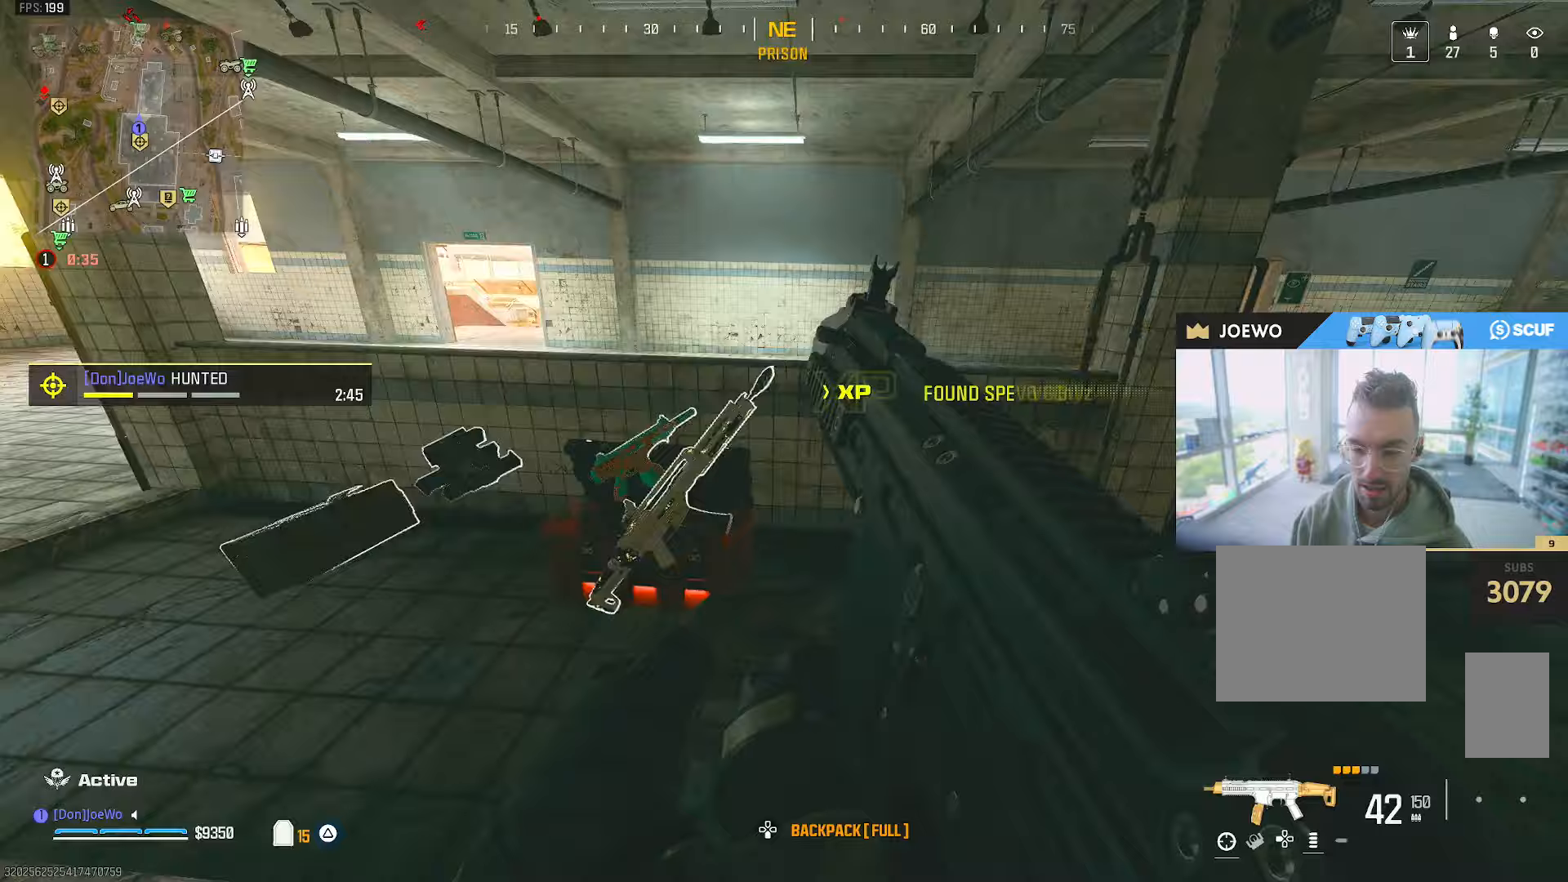
{"buttons": [], "left_stick": "up-left", "right_stick": "center", "events": [[33, "left_stick", "down-left"], [133, "left_stick", "center"], [317, "SQUARE", "down"], [367, "left_stick", "left"], [383, "SQUARE", "up"], [417, "right_stick", "up-right"], [483, "right_stick", "center"], [500, "left_stick", "up-left"]]}
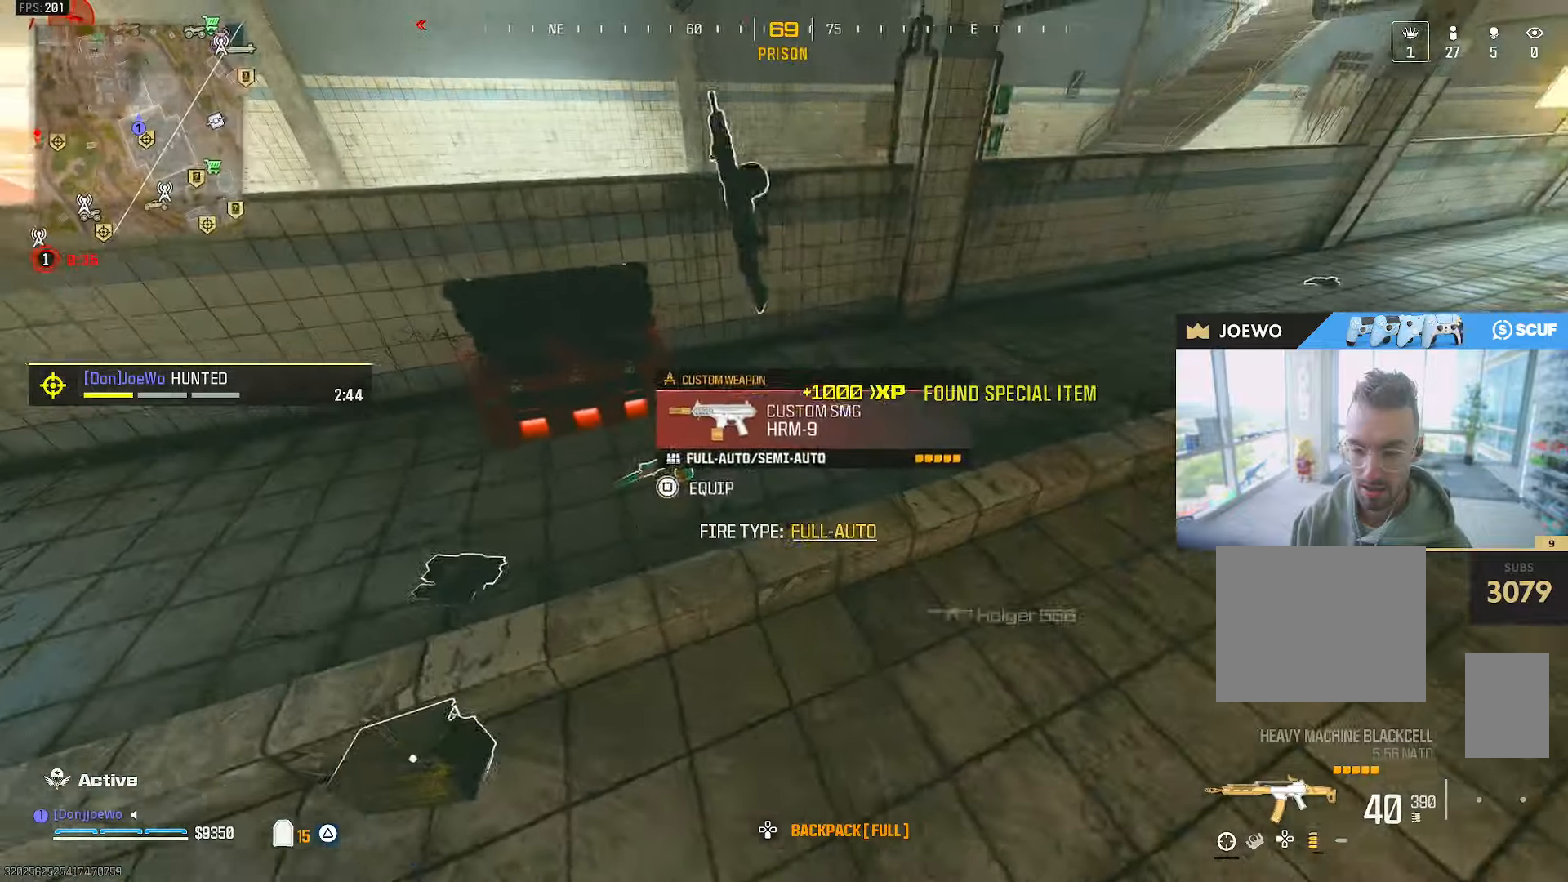
{"buttons": ["SQUARE"], "left_stick": "center", "right_stick": "center", "events": [[67, "TRIANGLE", "down"], [133, "left_stick", "center"], [150, "TRIANGLE", "up"], [483, "SQUARE", "down"]]}
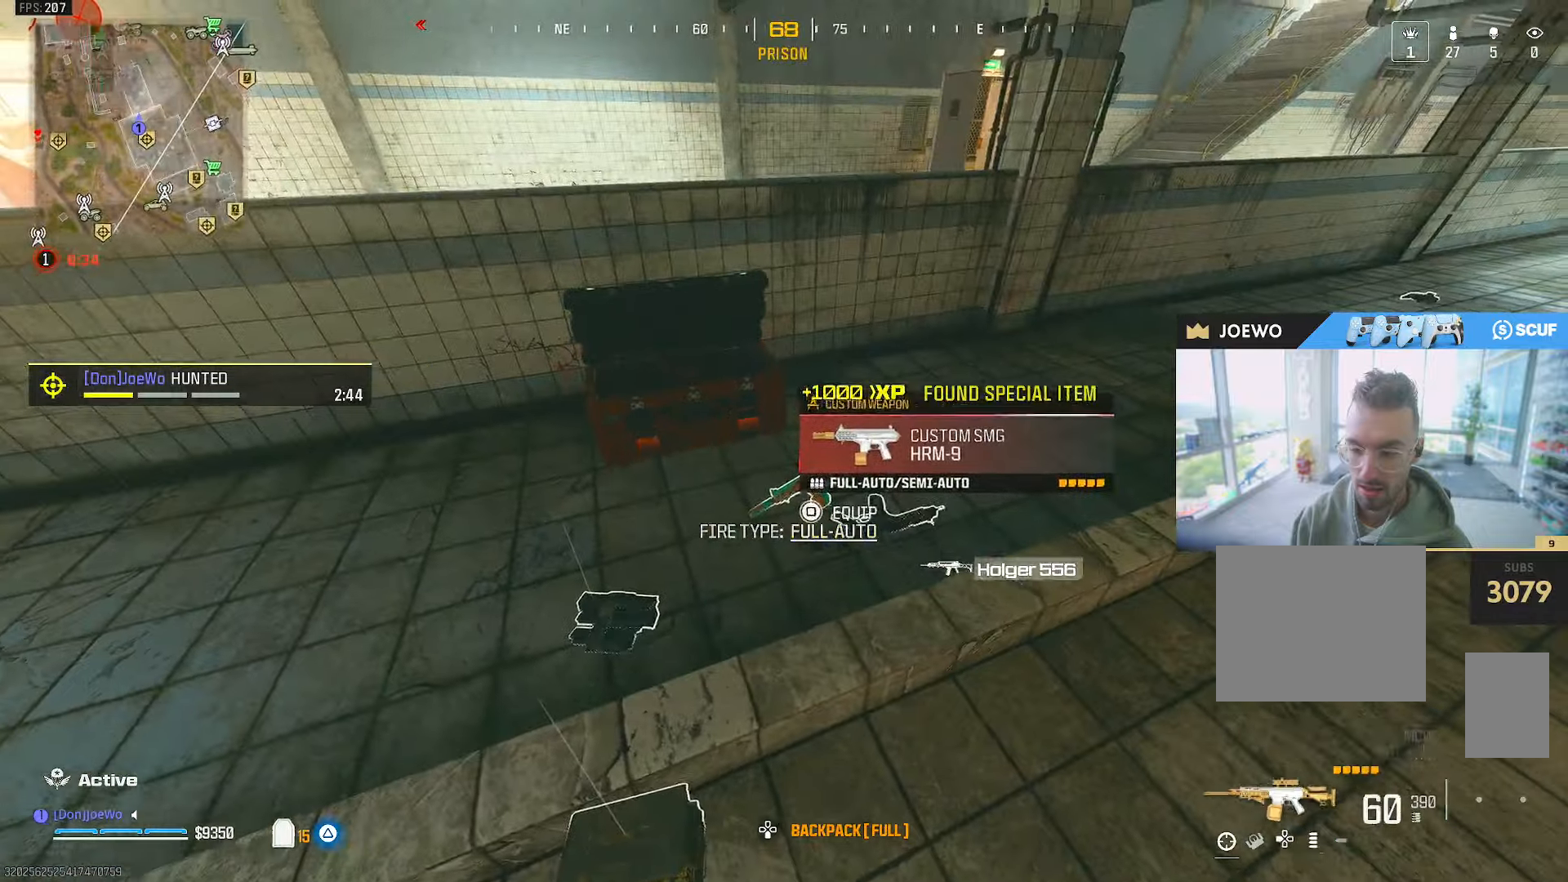
{"buttons": ["TRIANGLE"], "left_stick": "center", "right_stick": "center", "events": [[33, "right_stick", "up-right"], [67, "SQUARE", "up"], [233, "left_stick", "right"], [317, "left_stick", "center"], [333, "TRIANGLE", "down"], [333, "right_stick", "center"], [417, "TRIANGLE", "up"], [483, "TRIANGLE", "down"]]}
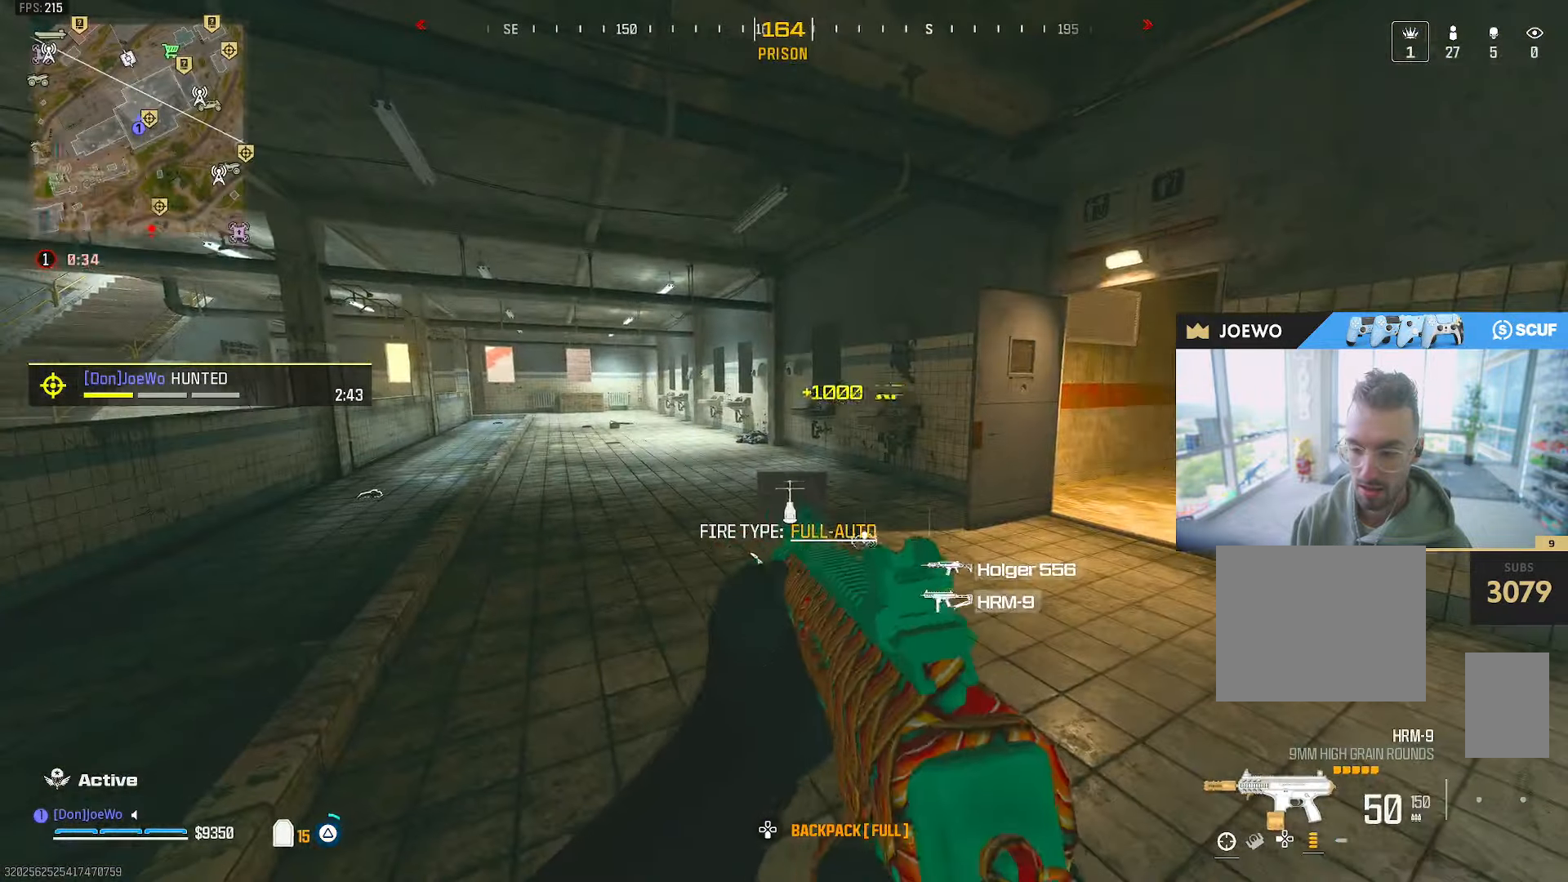
{"buttons": [], "left_stick": "up", "right_stick": "center", "events": [[50, "TRIANGLE", "up"], [133, "left_stick", "up"], [267, "right_stick", "left"], [433, "right_stick", "center"]]}
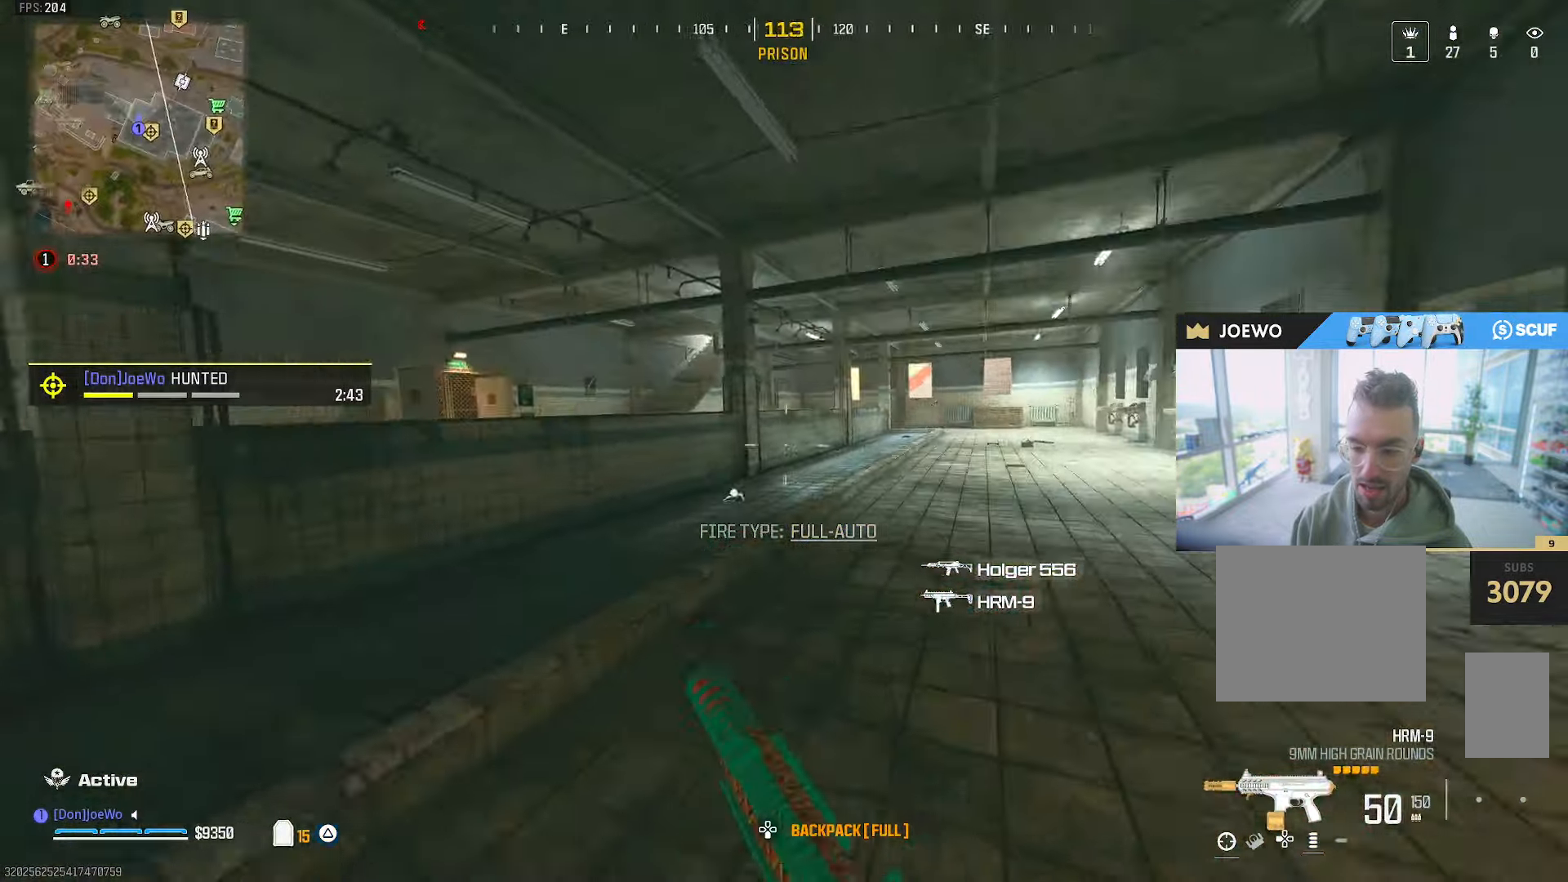
{"buttons": [], "left_stick": "up-left", "right_stick": "left", "events": [[83, "R2", "down"], [117, "L2", "down"], [150, "R2", "up"], [300, "R2", "down"], [300, "left_stick", "up-left"], [400, "right_stick", "left"], [450, "L2", "up"], [450, "R2", "up"]]}
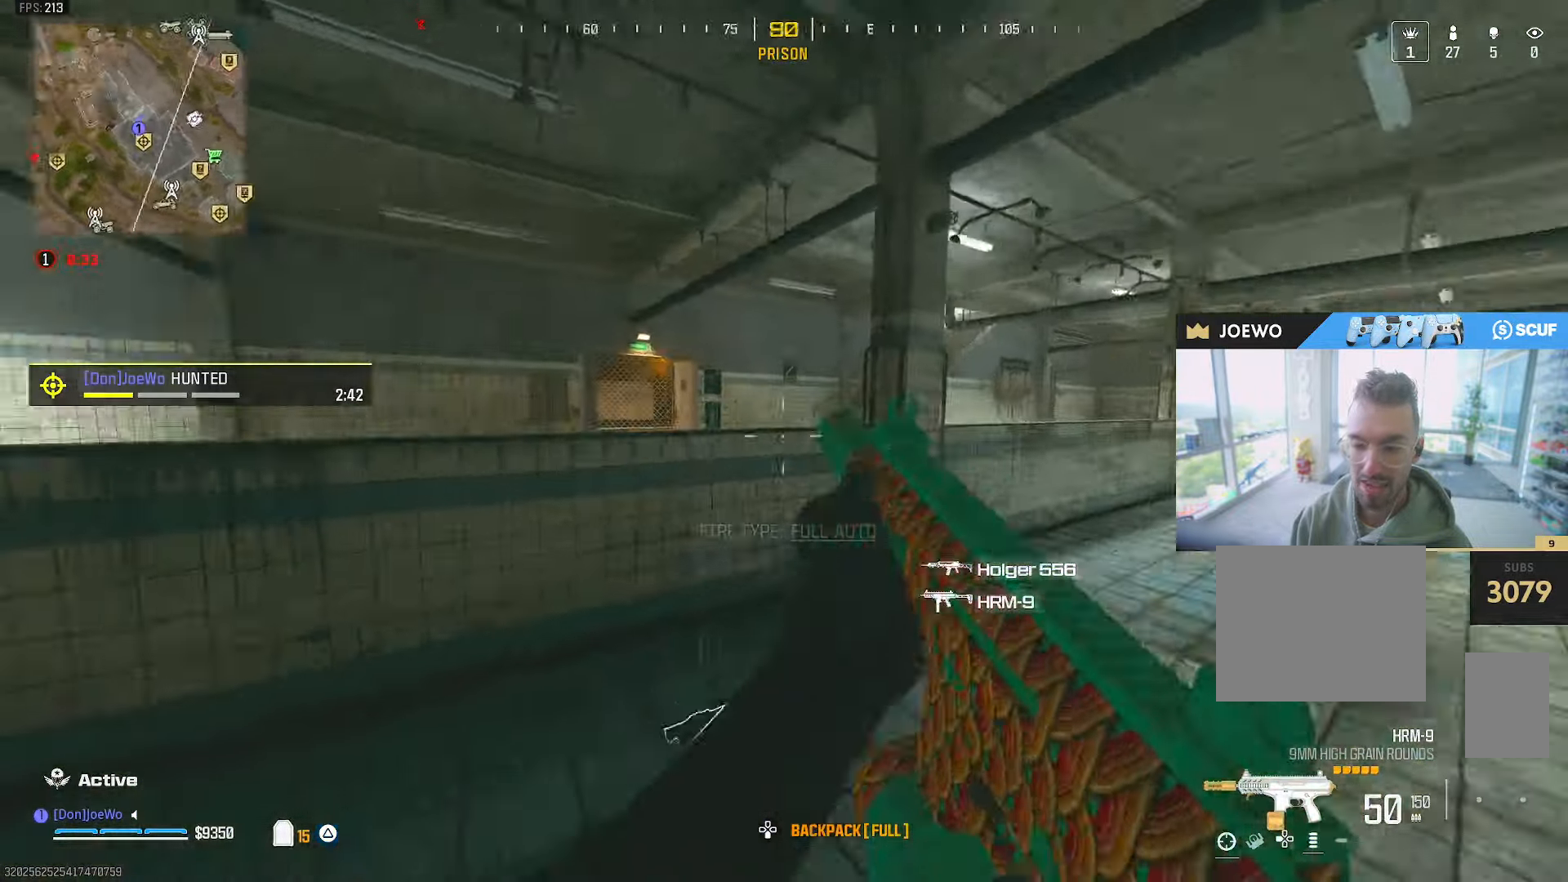
{"buttons": [], "left_stick": "up-left", "right_stick": "center", "events": [[67, "right_stick", "center"], [317, "R2", "down"], [317, "right_stick", "right"], [333, "L2", "down"], [417, "L2", "up"], [417, "R2", "up"], [500, "right_stick", "center"]]}
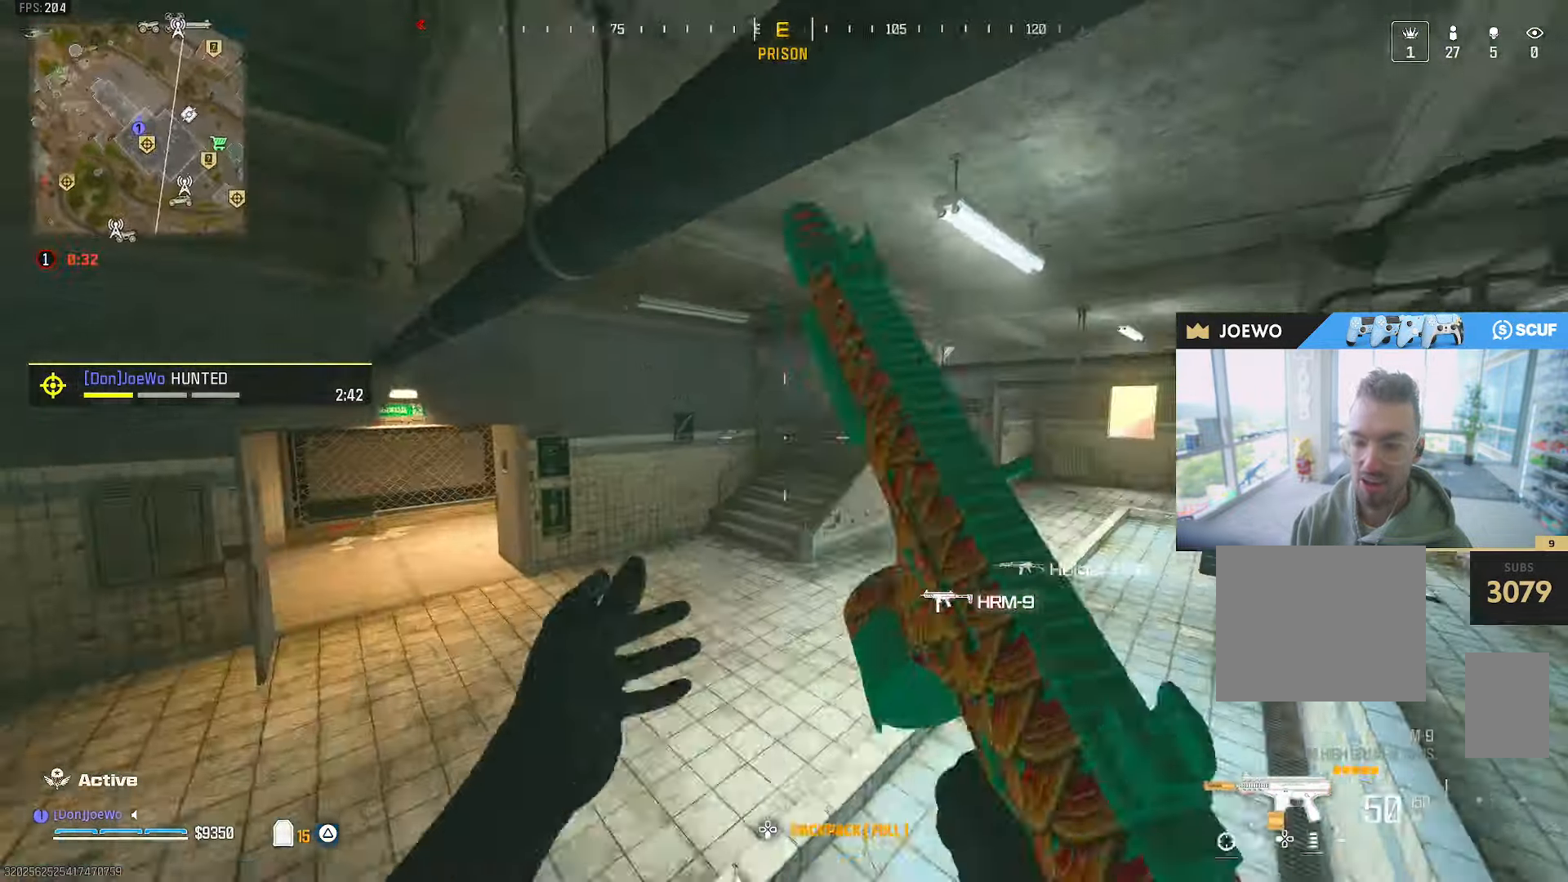
{"buttons": [], "left_stick": "up-left", "right_stick": "up-right"}
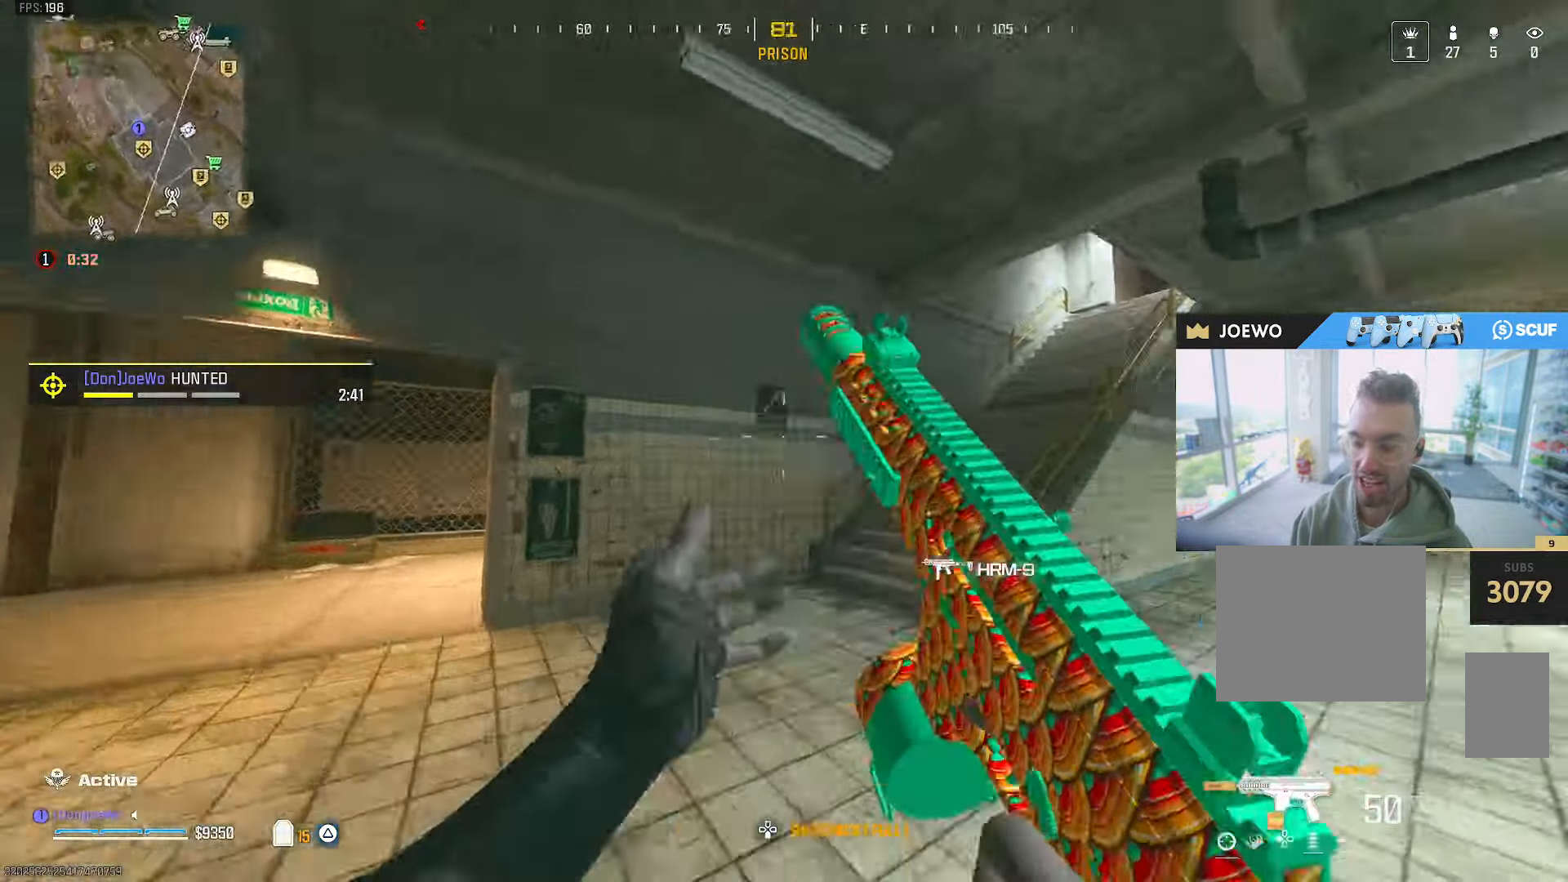
{"buttons": [], "left_stick": "left", "right_stick": "center", "events": [[250, "L2", "down"], [333, "L2", "up"], [350, "right_stick", "center"], [383, "L2", "down"], [383, "R2", "down"], [417, "left_stick", "left"], [467, "R2", "up"], [500, "L2", "up"]]}
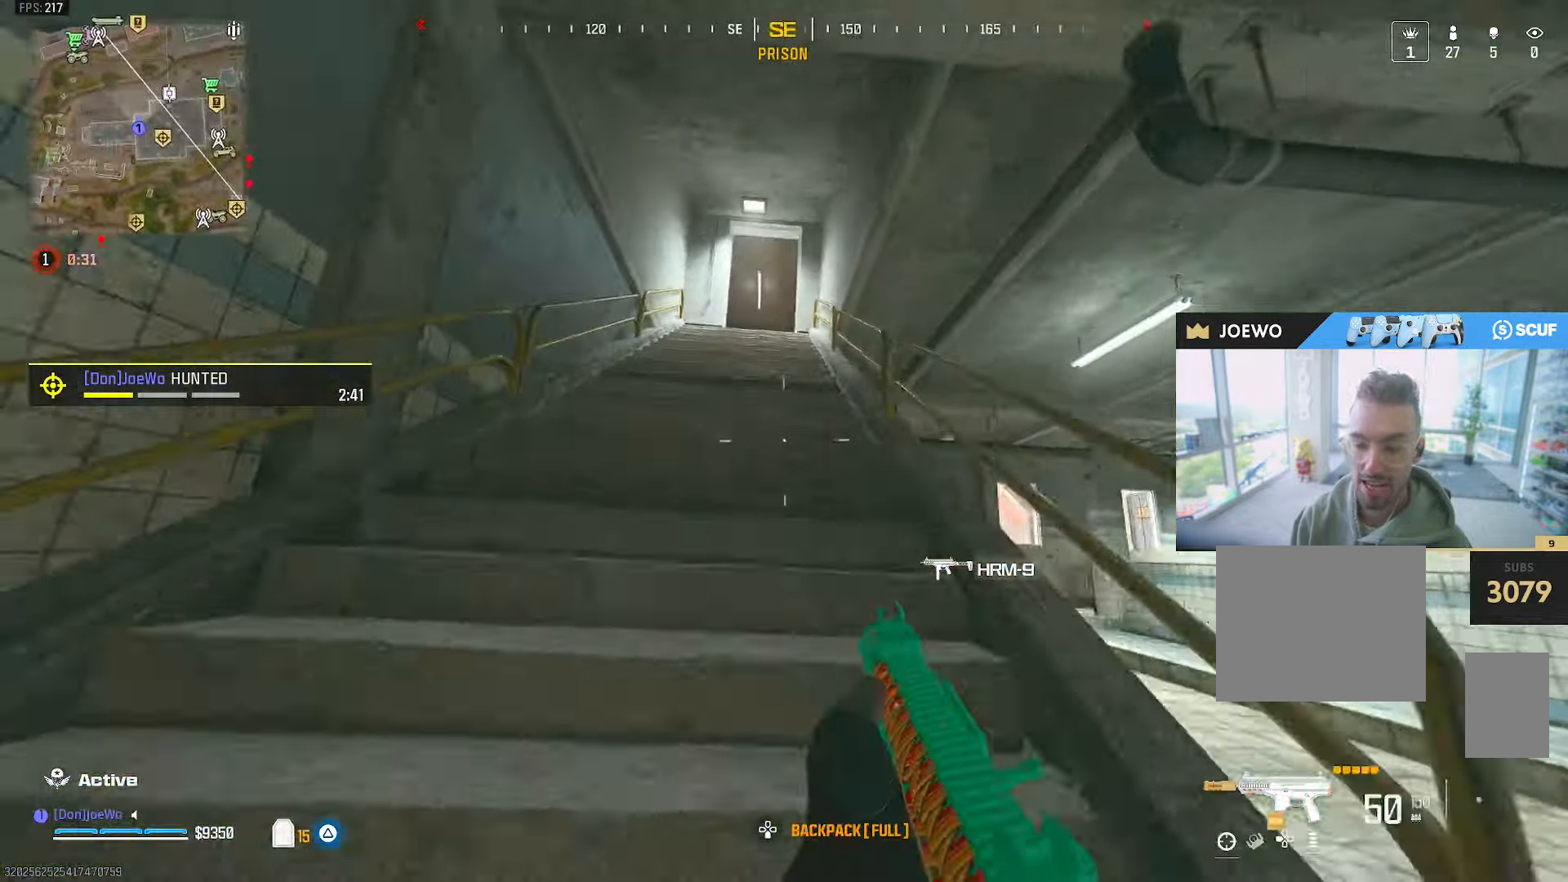
{"buttons": ["L2"], "left_stick": "up-right", "right_stick": "center", "events": [[33, "left_stick", "up-left"], [67, "right_stick", "up"], [350, "left_stick", "up-right"], [433, "right_stick", "center"], [467, "L2", "down"]]}
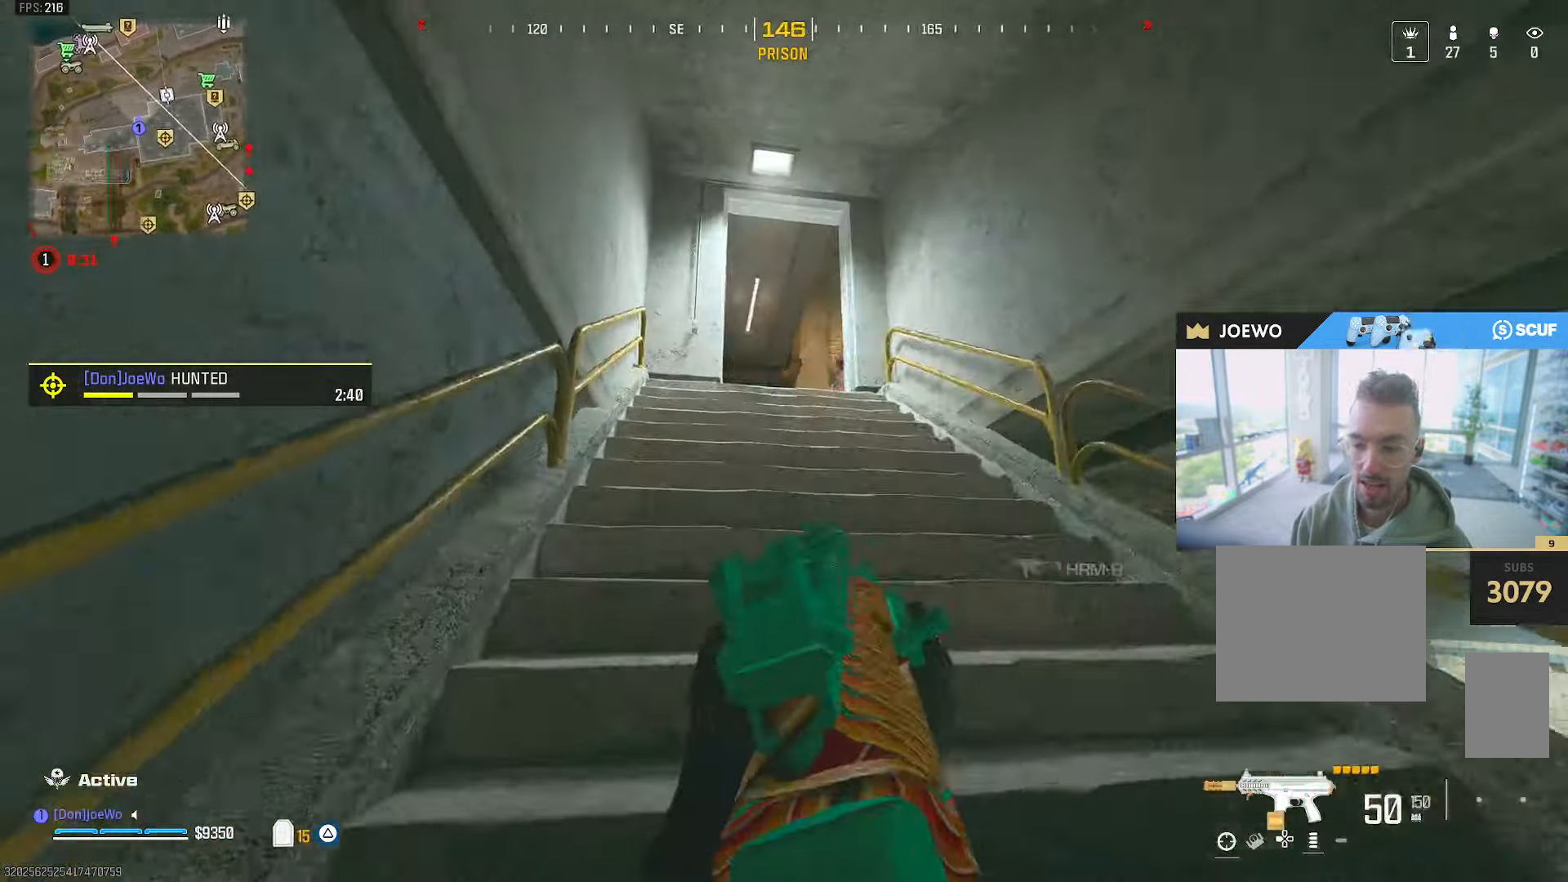
{"buttons": ["TRIANGLE"], "left_stick": "up", "right_stick": "center", "events": [[83, "L2", "up"], [350, "TRIANGLE", "down"], [417, "TRIANGLE", "up"], [417, "left_stick", "up"], [467, "TRIANGLE", "down"]]}
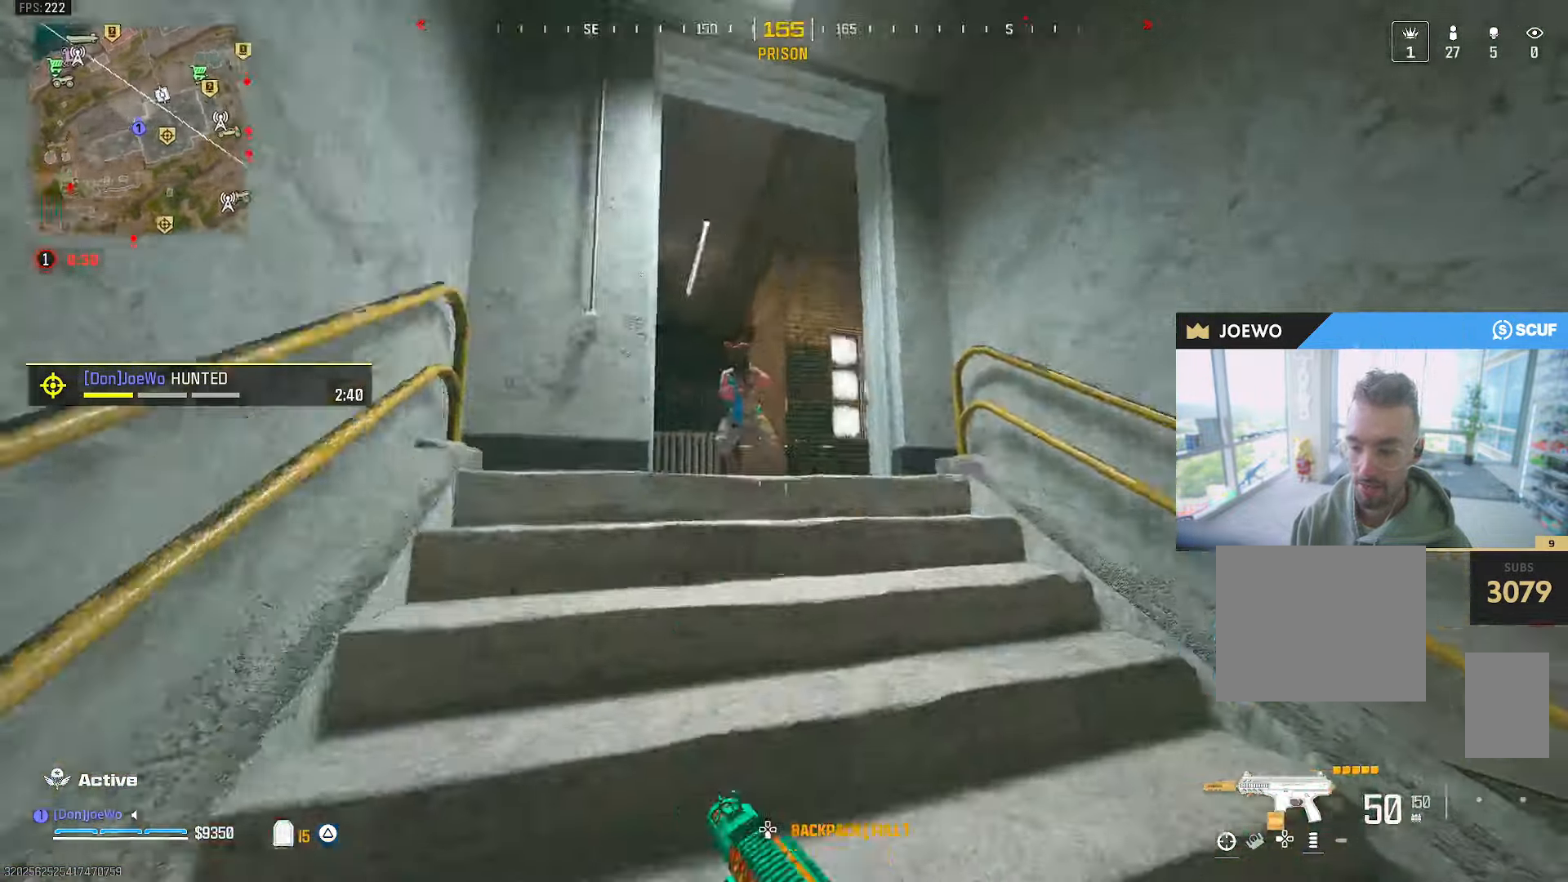
{"buttons": ["L2", "R2"], "left_stick": "down-right", "right_stick": "right", "events": [[17, "TRIANGLE", "up"], [167, "left_stick", "up-right"], [200, "right_stick", "down-right"], [317, "right_stick", "down-left"], [333, "left_stick", "down-right"], [350, "R2", "down"], [383, "L2", "down"], [383, "right_stick", "up"], [433, "right_stick", "right"]]}
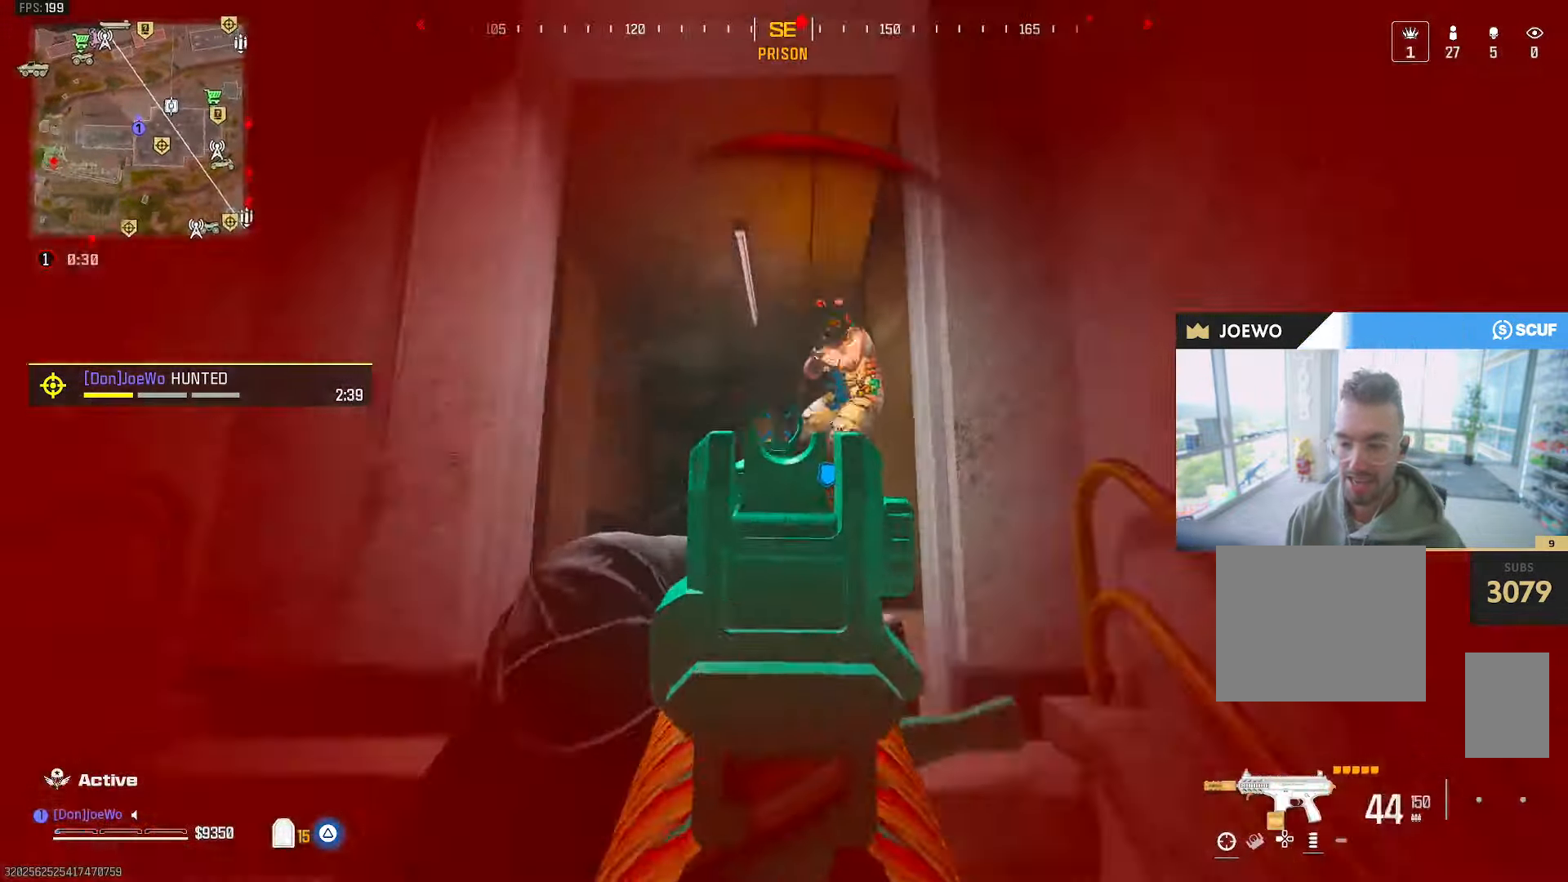
{"buttons": ["L2", "R2"], "left_stick": "down-left", "right_stick": "down"}
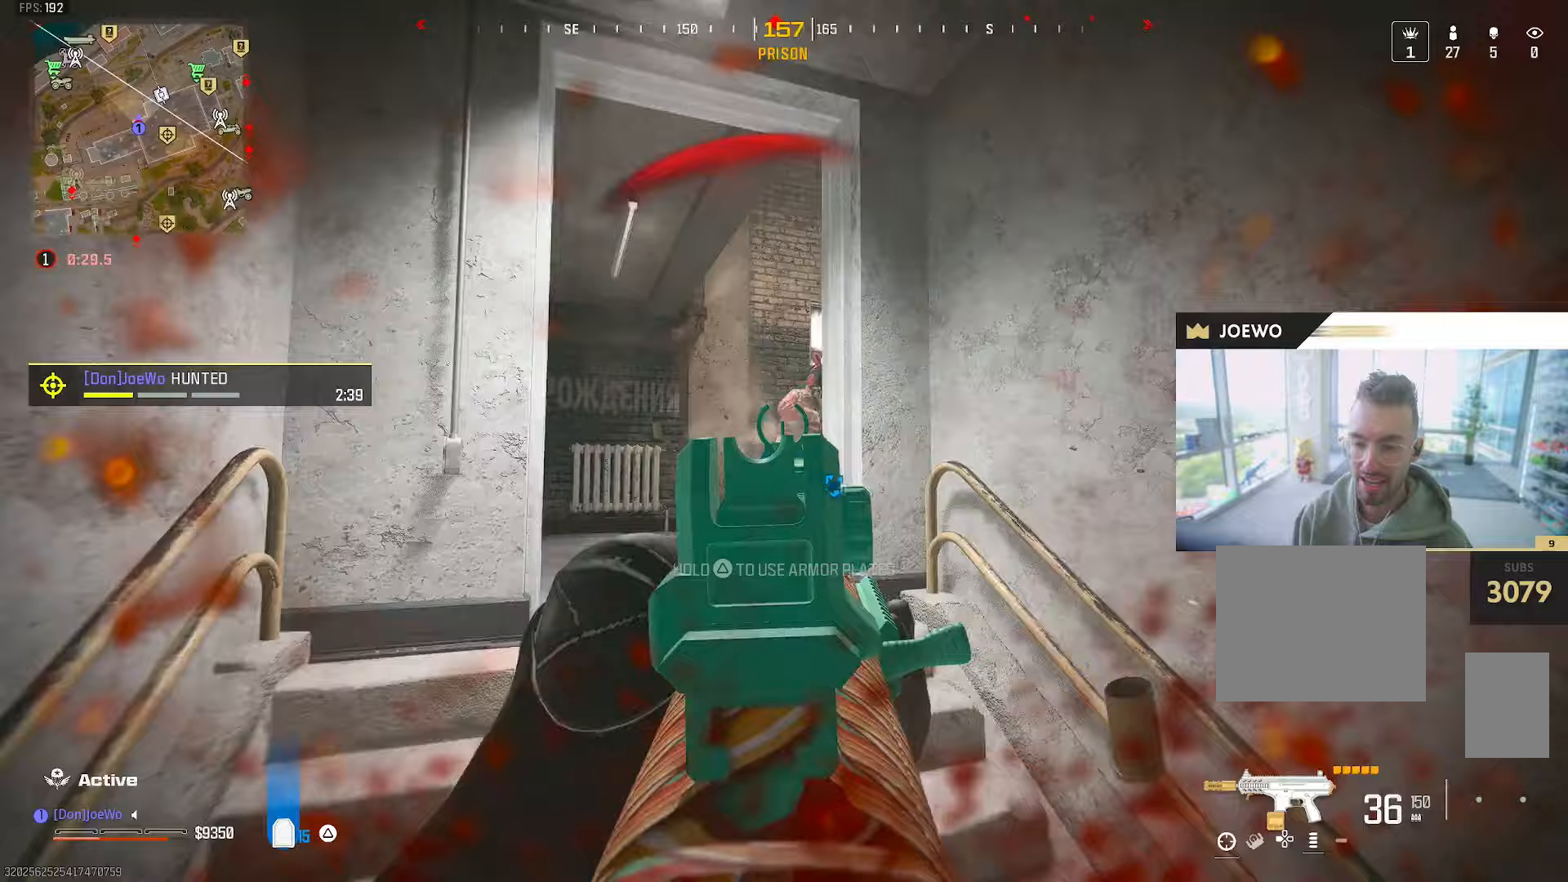
{"buttons": ["L2", "R2"], "left_stick": "down-left", "right_stick": "center"}
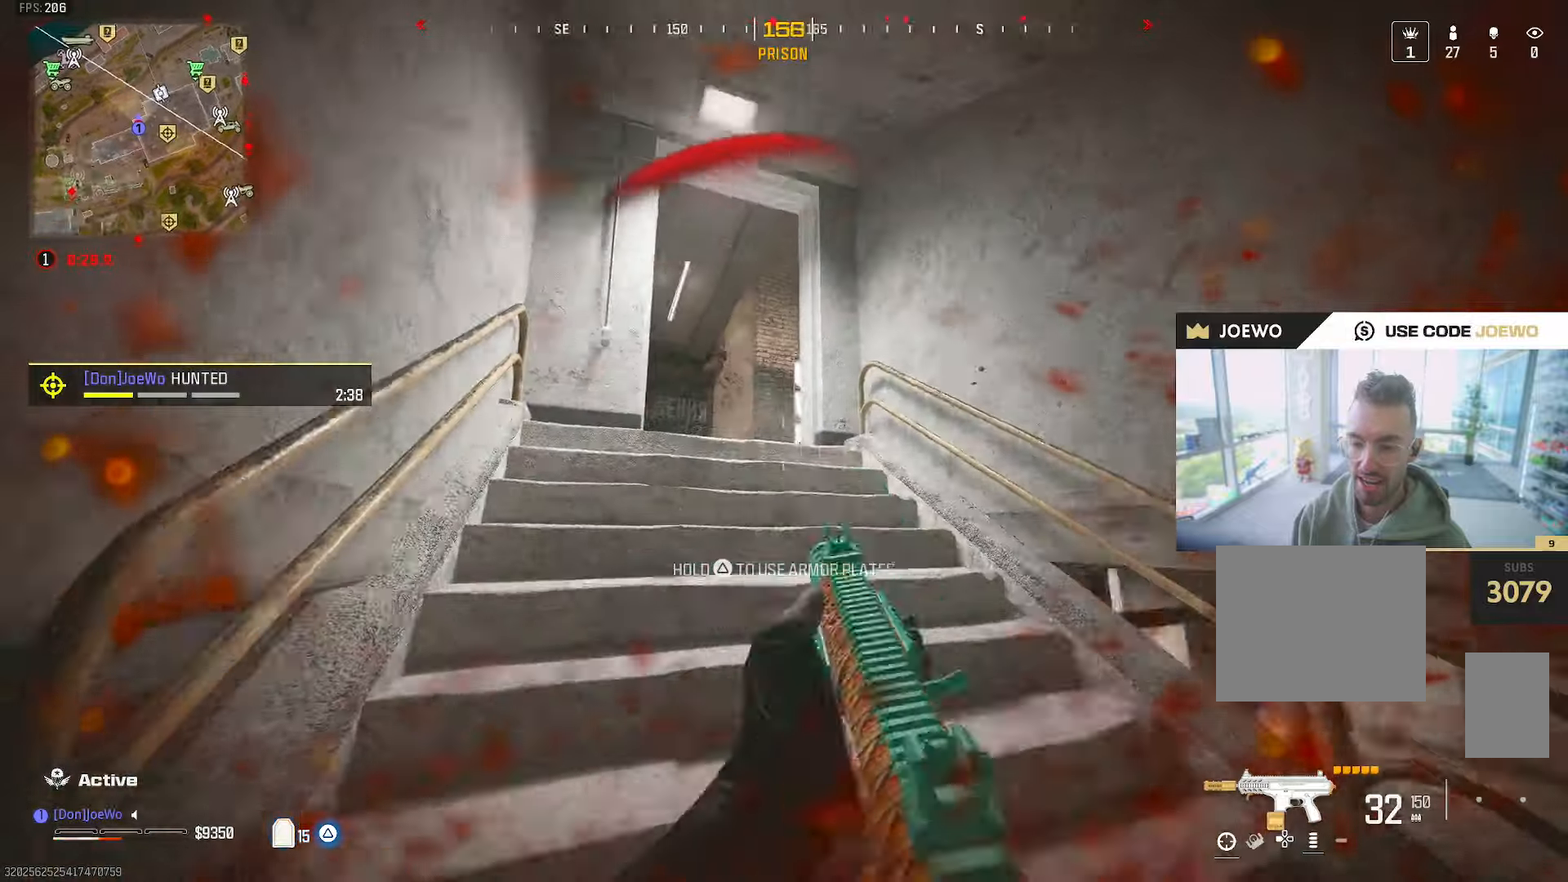
{"buttons": ["L2"], "left_stick": "center", "right_stick": "center", "events": [[50, "left_stick", "up-left"], [67, "L2", "up"], [83, "R2", "up"], [150, "left_stick", "center"], [250, "L2", "down"], [250, "left_stick", "down-right"], [250, "right_stick", "up-left"], [300, "right_stick", "up"], [367, "left_stick", "center"], [417, "right_stick", "center"]]}
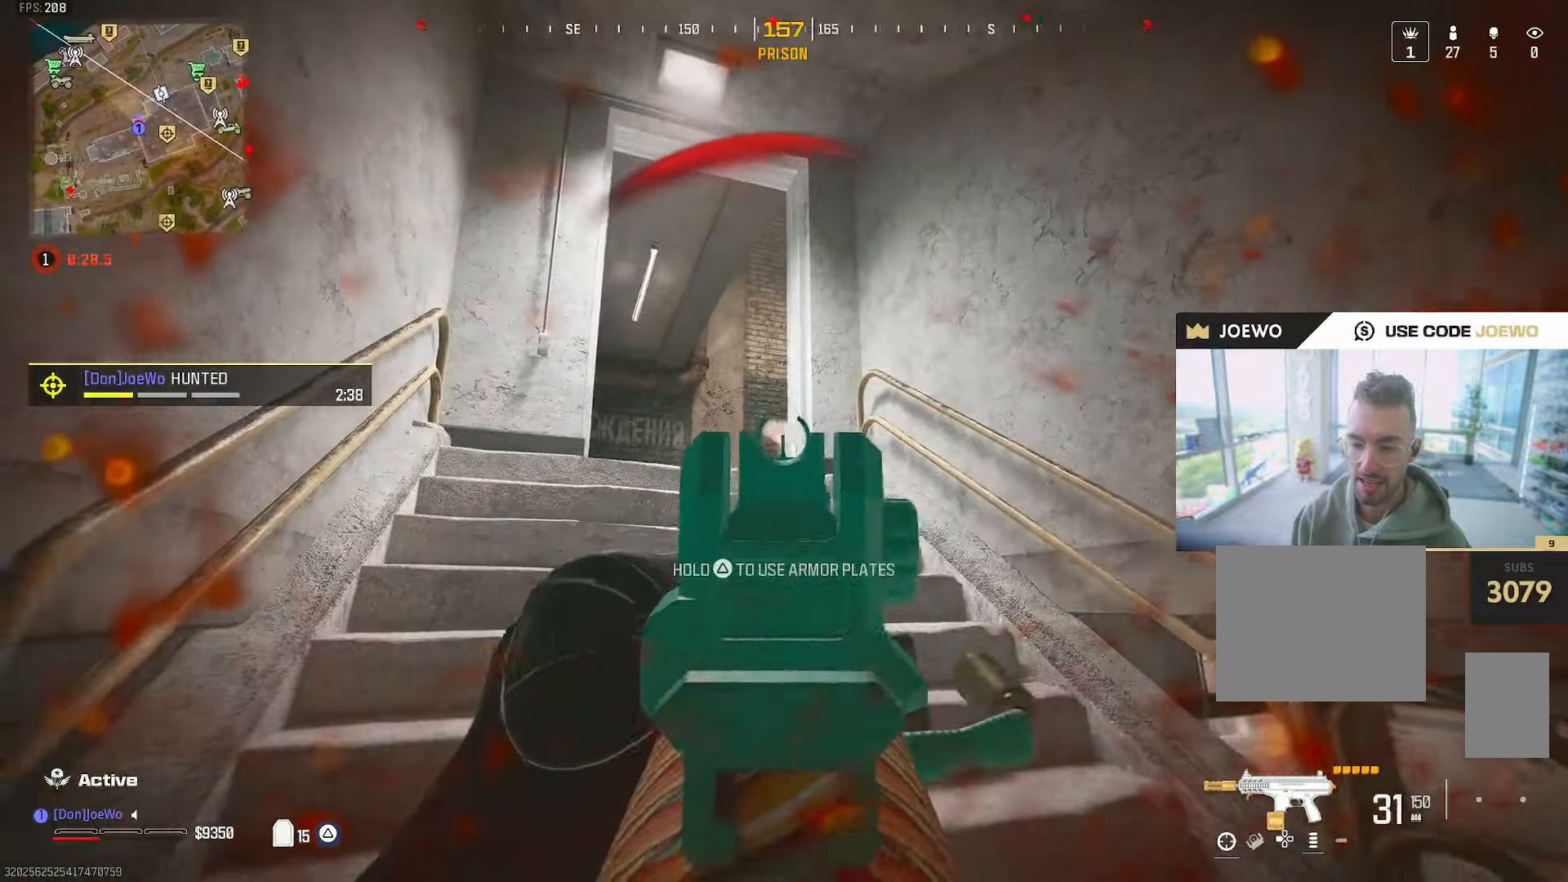
{"buttons": [], "left_stick": "down-right", "right_stick": "right"}
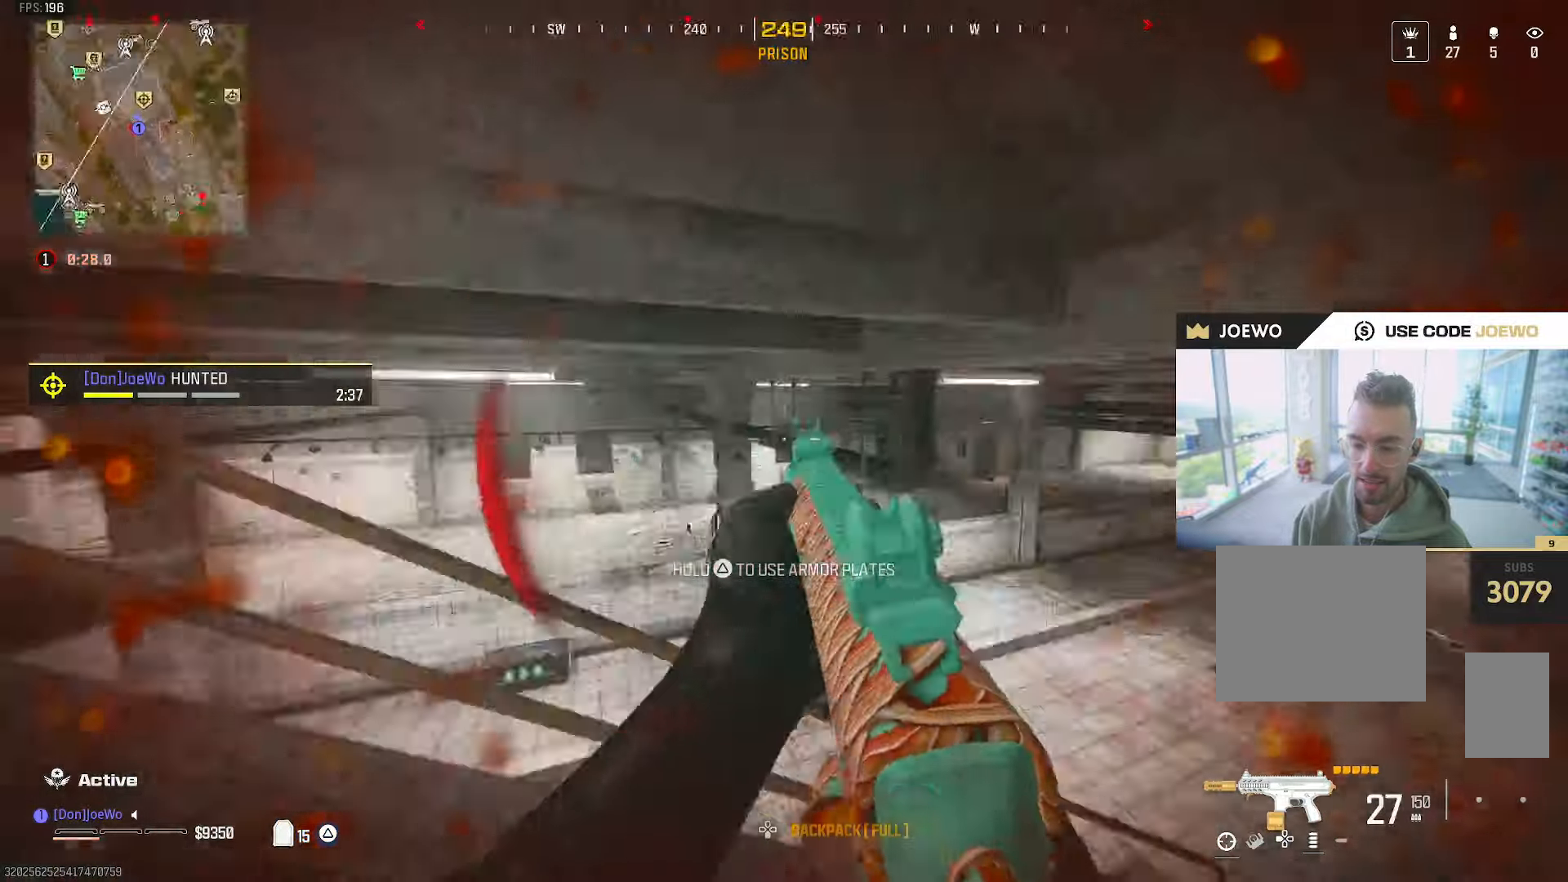
{"buttons": [], "left_stick": "up", "right_stick": "center", "events": [[83, "left_stick", "up-right"], [233, "left_stick", "up"], [367, "right_stick", "center"]]}
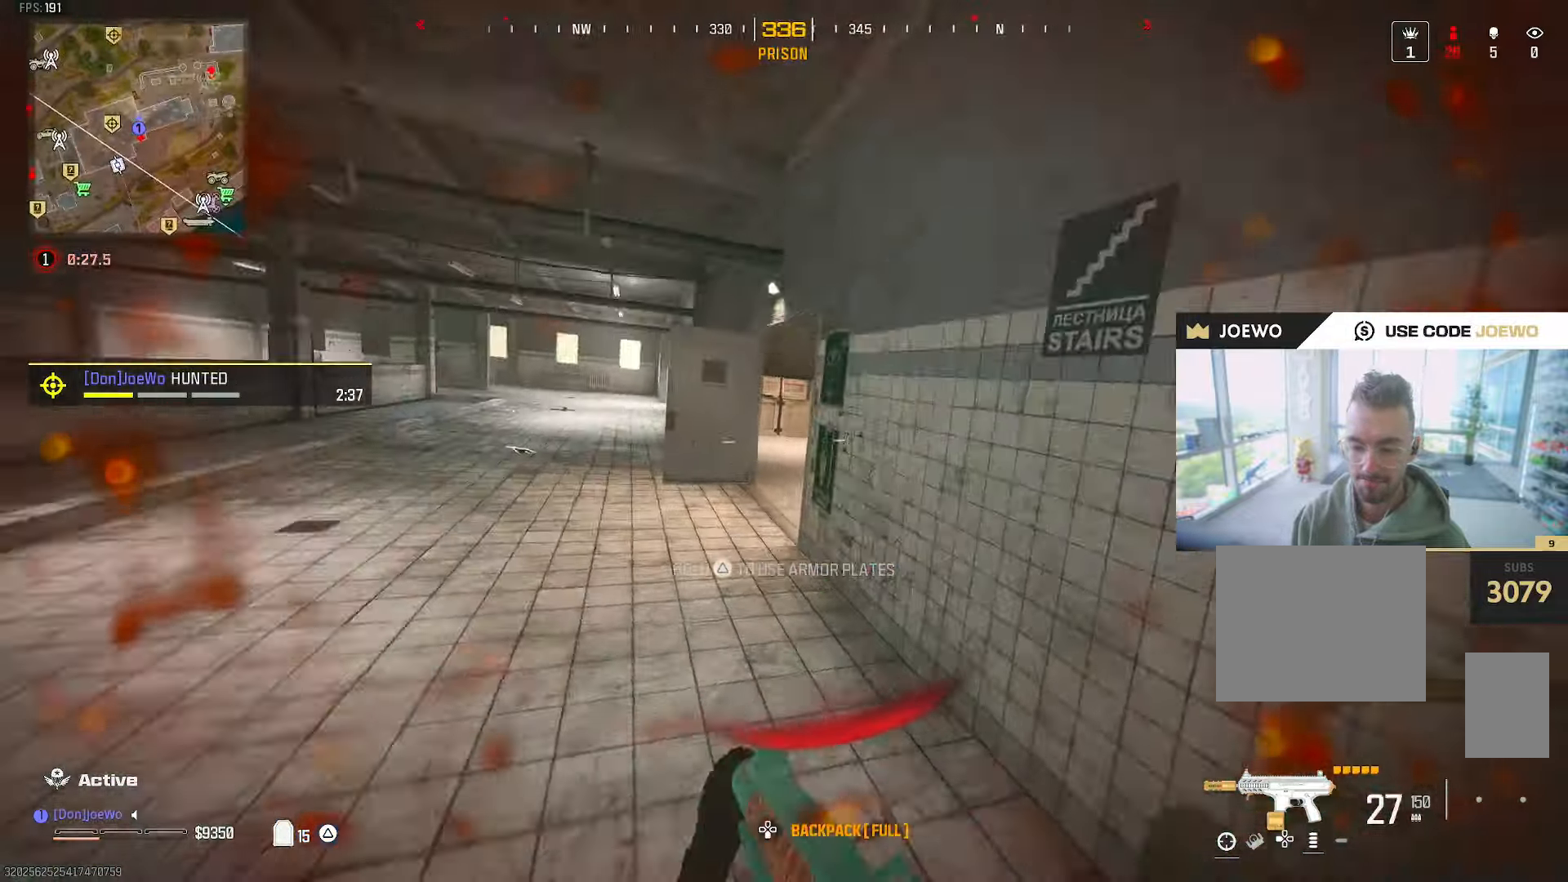
{"buttons": [], "left_stick": "up-left", "right_stick": "center", "events": [[50, "right_stick", "right"], [217, "right_stick", "center"], [400, "left_stick", "up-left"]]}
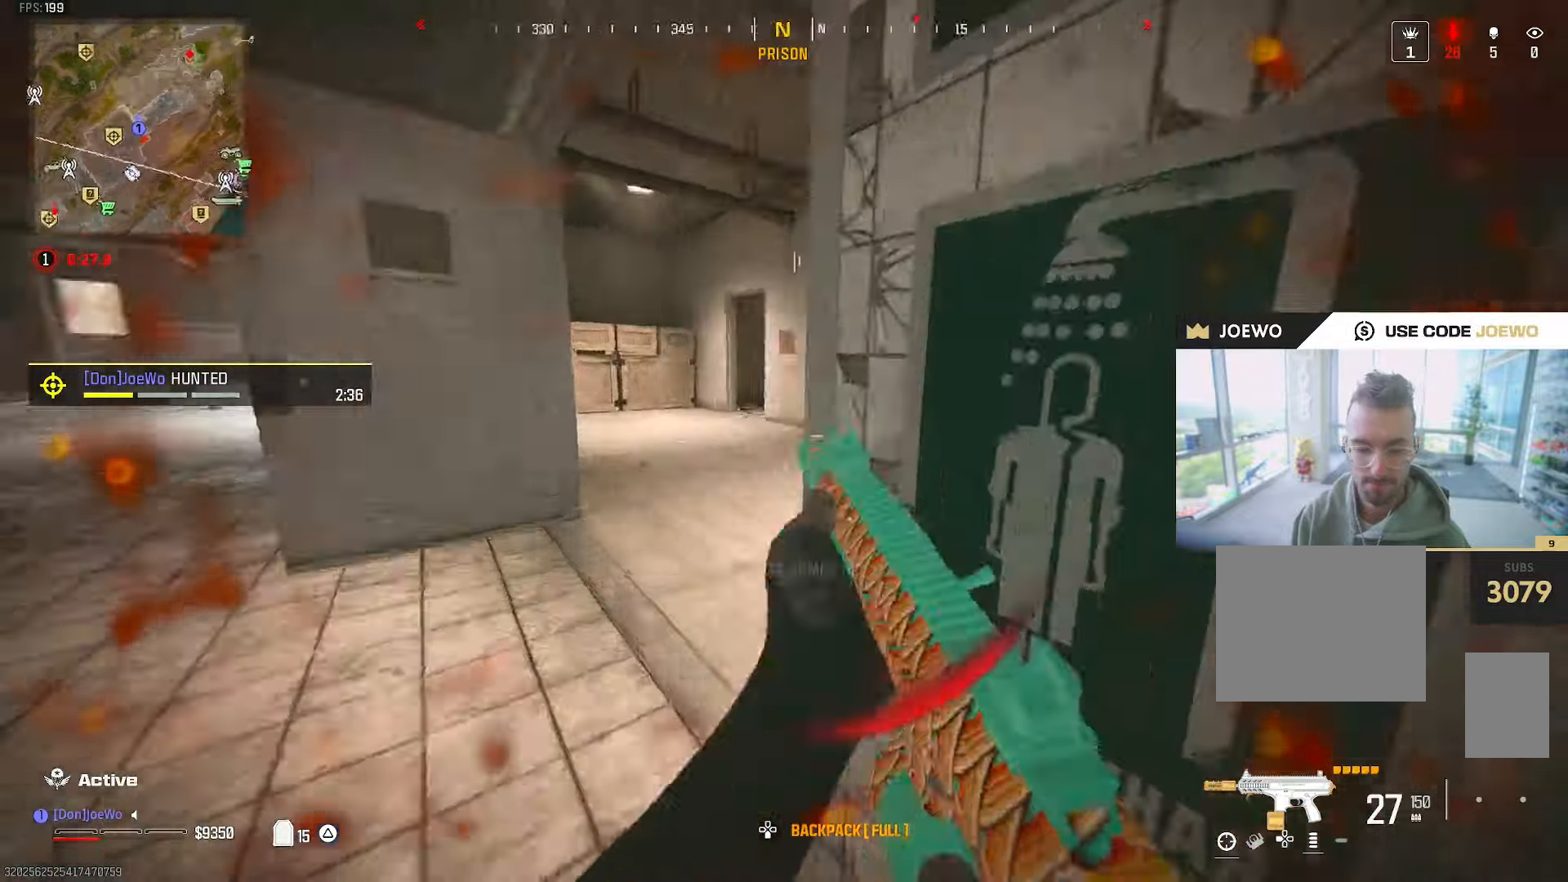
{"buttons": ["TRIANGLE"], "left_stick": "up", "right_stick": "center", "events": [[83, "left_stick", "up"], [83, "right_stick", "right"], [367, "TRIANGLE", "down"], [367, "right_stick", "center"]]}
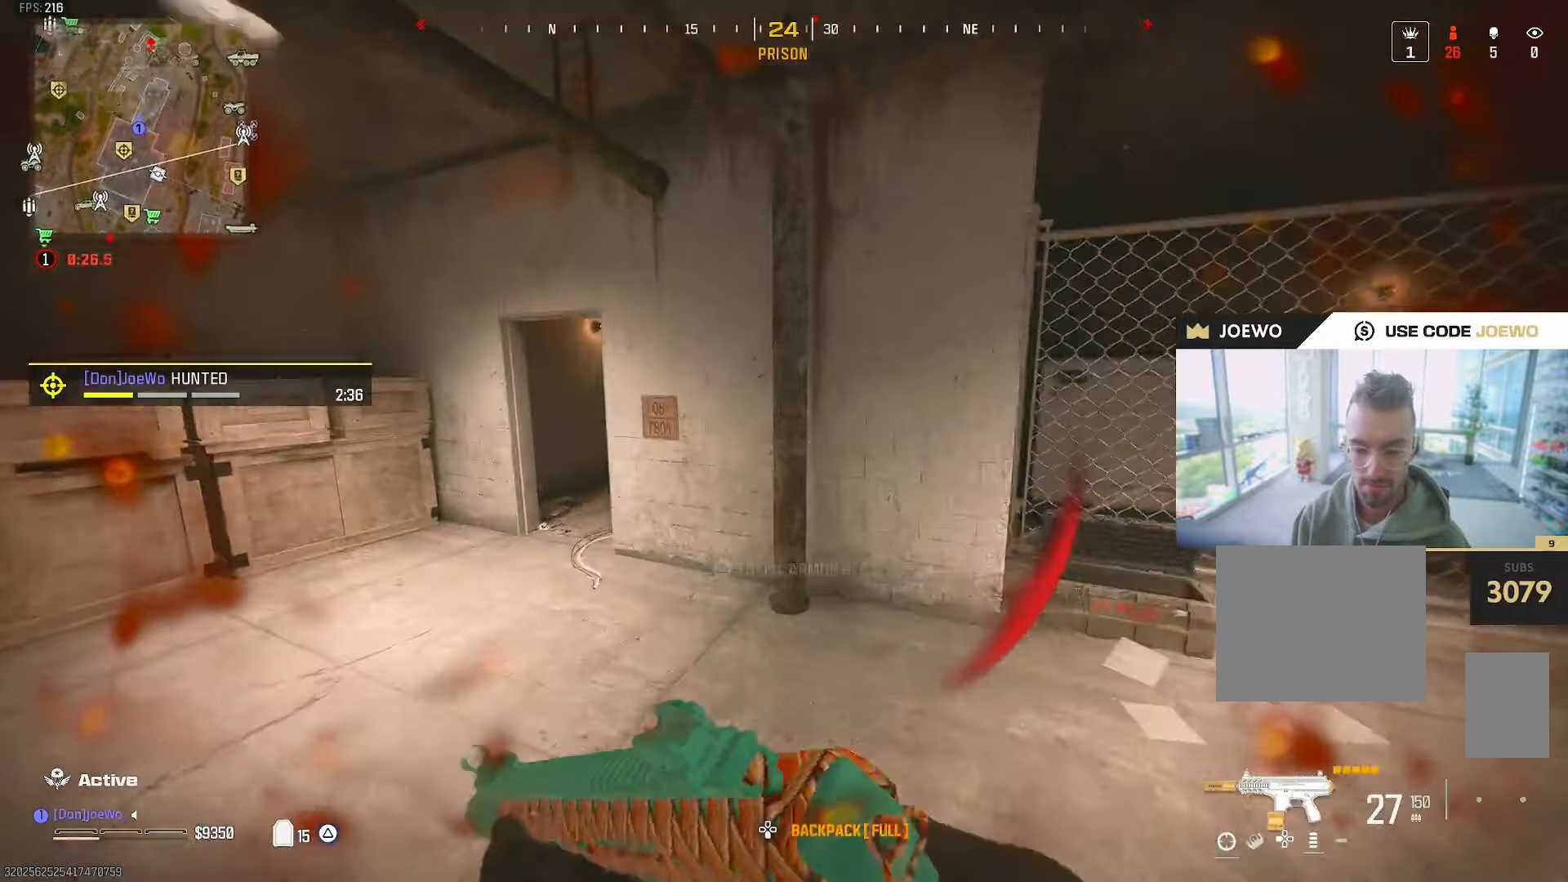
{"buttons": [], "left_stick": "up-left", "right_stick": "left", "events": [[200, "TRIANGLE", "up"], [267, "left_stick", "up-left"], [417, "right_stick", "left"]]}